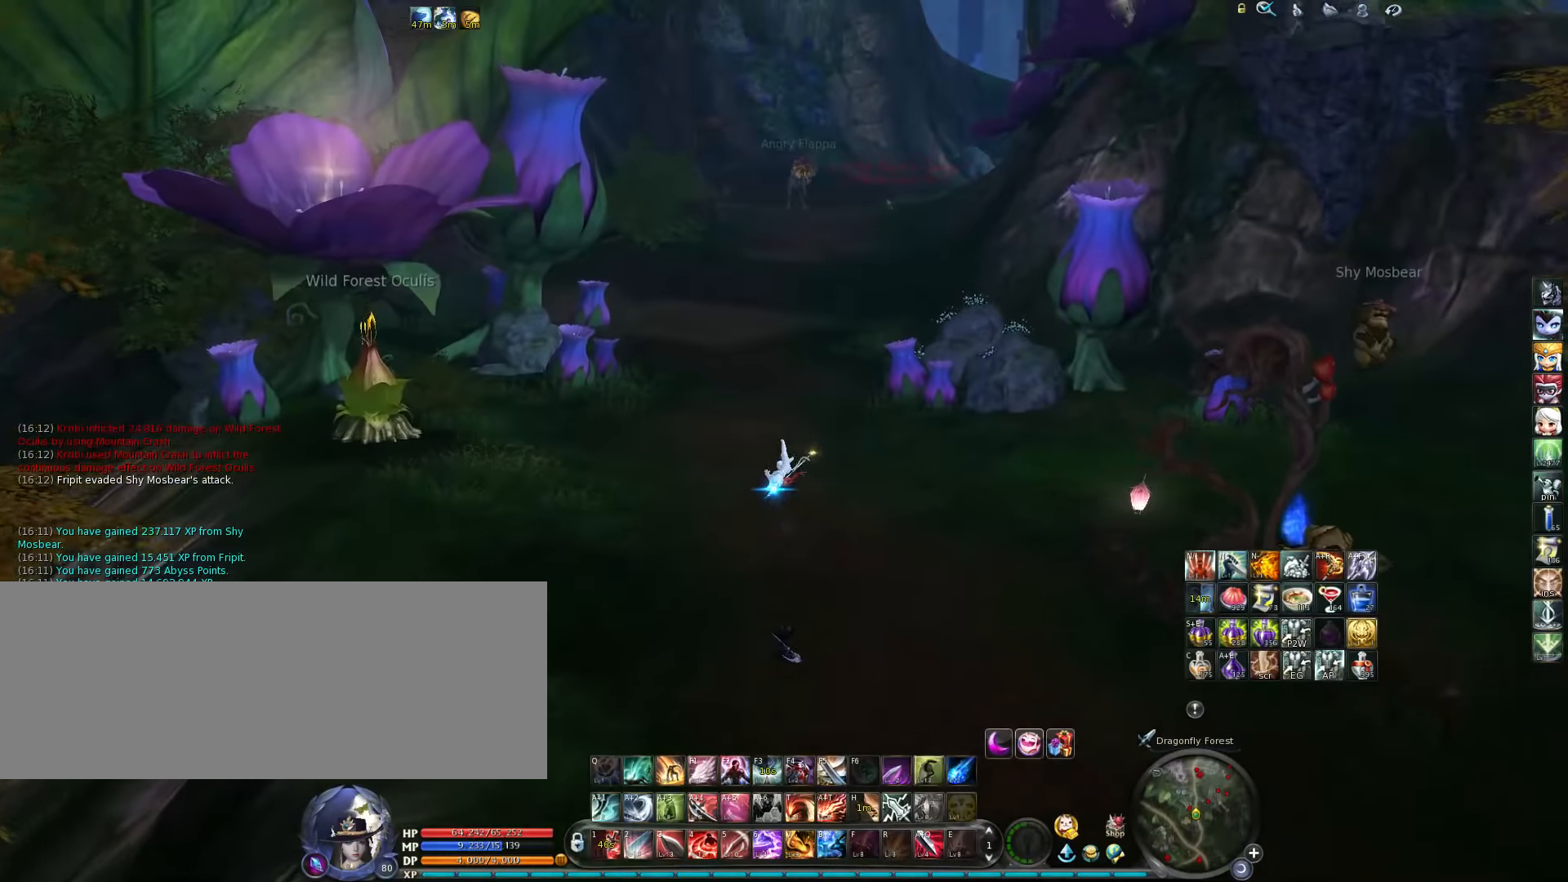
Gameplay with keyboard; each line is a JSON object with the keys held at the frame after it. "events" lists presses ("down") and releases ("up") of ".", "/", "0", "1", "2", "3", "4", "5", "6", "7", "8", "9", "a", "alt_l", "alt_r", "b", "backslash", "backspace", "c", "caps_lock", "comma", "ctrl_l", "ctrl_r", "d", "down", "e", "equals", "escape", "f", "f1", "f10", "f11", "f12", "f2", "f3", "f4", "f5", "f6", "f7", "f8", "f9", "g", "h", "i", "j", "k", "l", "lbracket", "left", "m", "minus", "n", "o", "p", "q", "quote", "r", "rbracket", "return", "right", "s", "semicolon", "shift_l", "shift_r", "space", "super", "t", "tab", "tilde", "u", "up", "v", "w", "x", "y" and "z" between this image and that frame as [ms after this image, input, new state], when the widget could be followed in between. No other keys are recorded. Mouse input is not recorded.
{"keys": ["w"], "events": []}
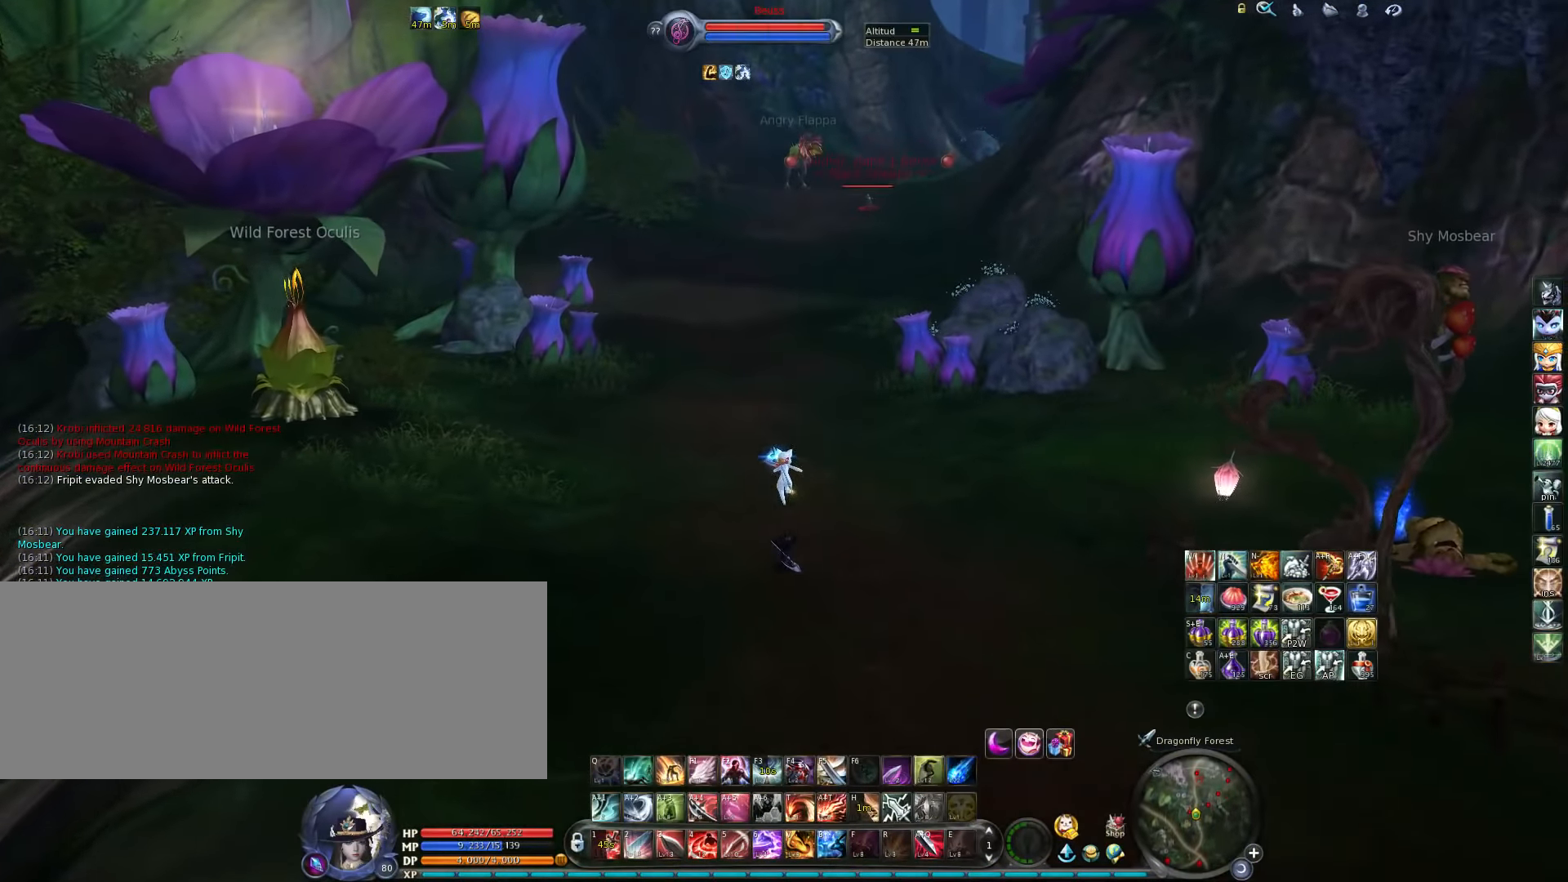
{"keys": ["space", "w"], "events": [[83, "z", "down"], [183, "z", "up"], [350, "space", "down"]]}
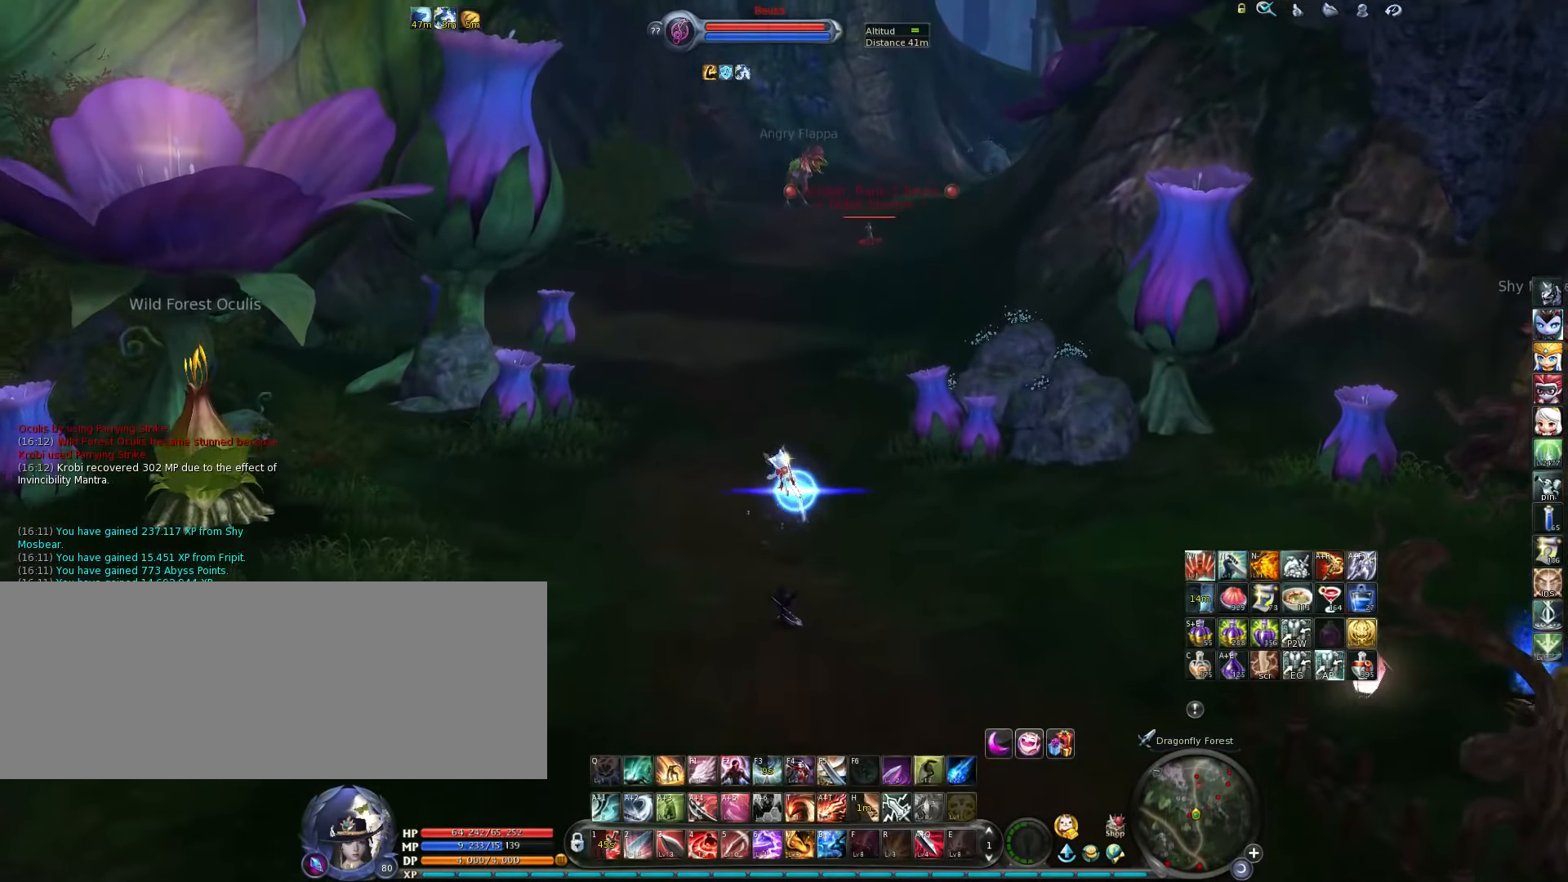
{"keys": ["w"], "events": [[17, "space", "up"]]}
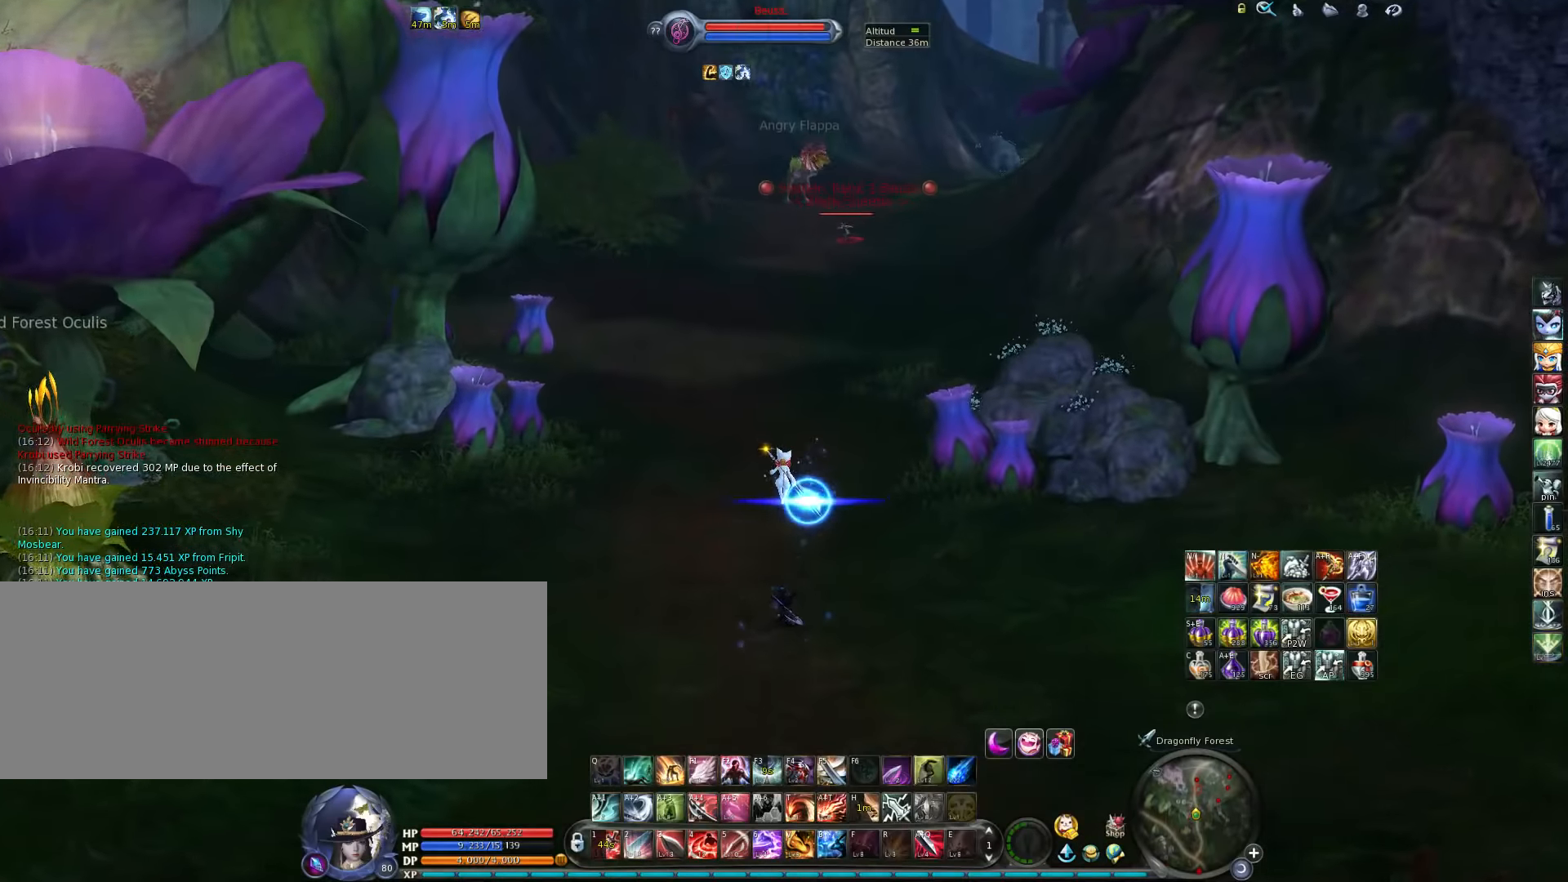
{"keys": [], "events": [[50, "w", "up"], [317, "z", "down"], [383, "z", "up"]]}
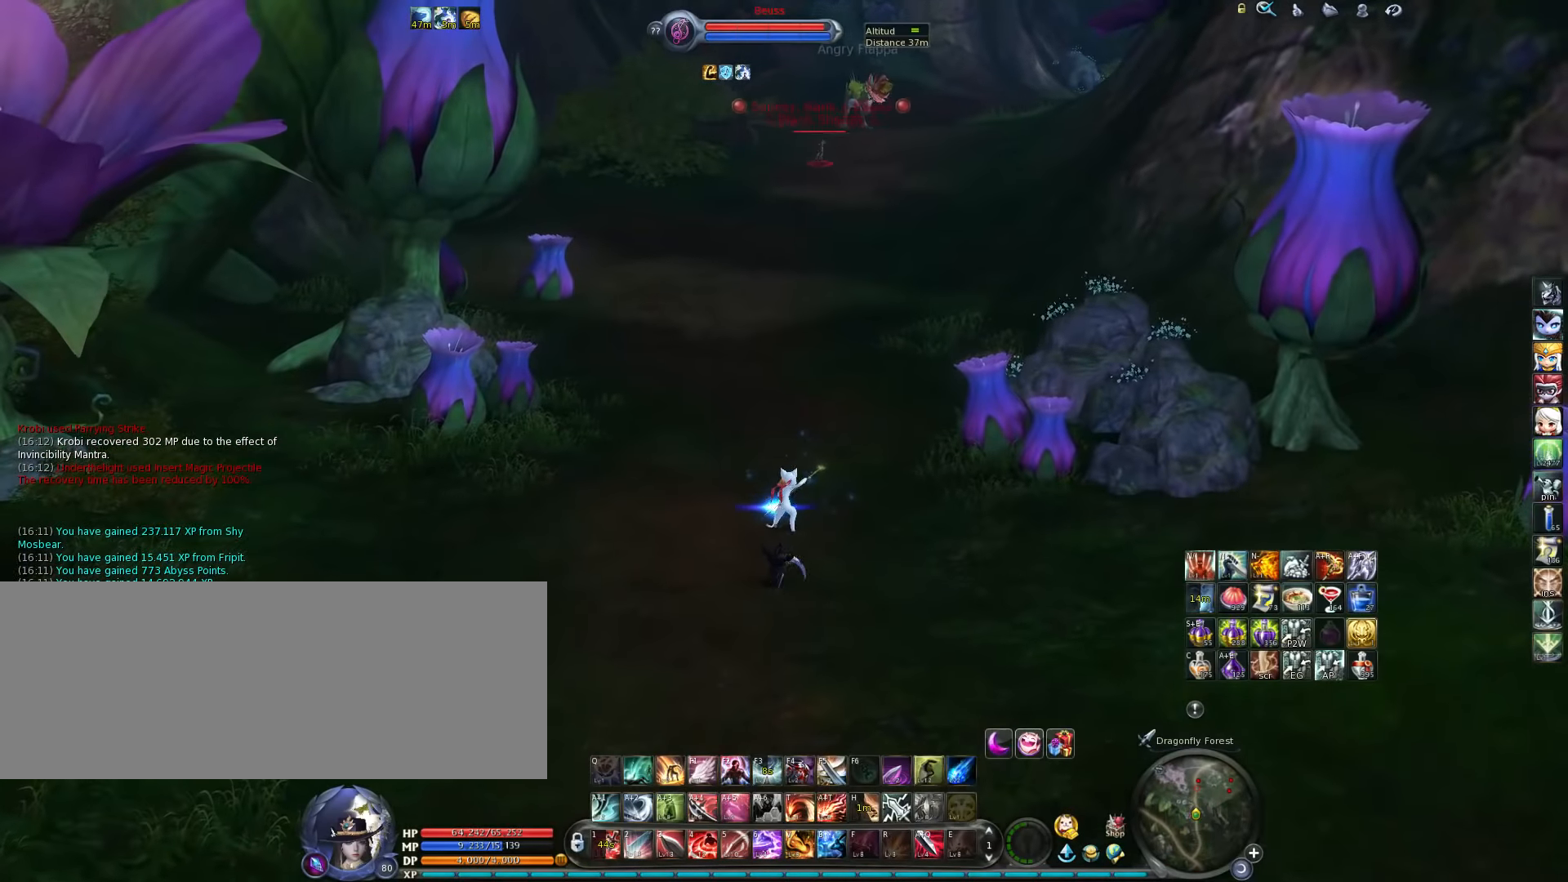
{"keys": [], "events": []}
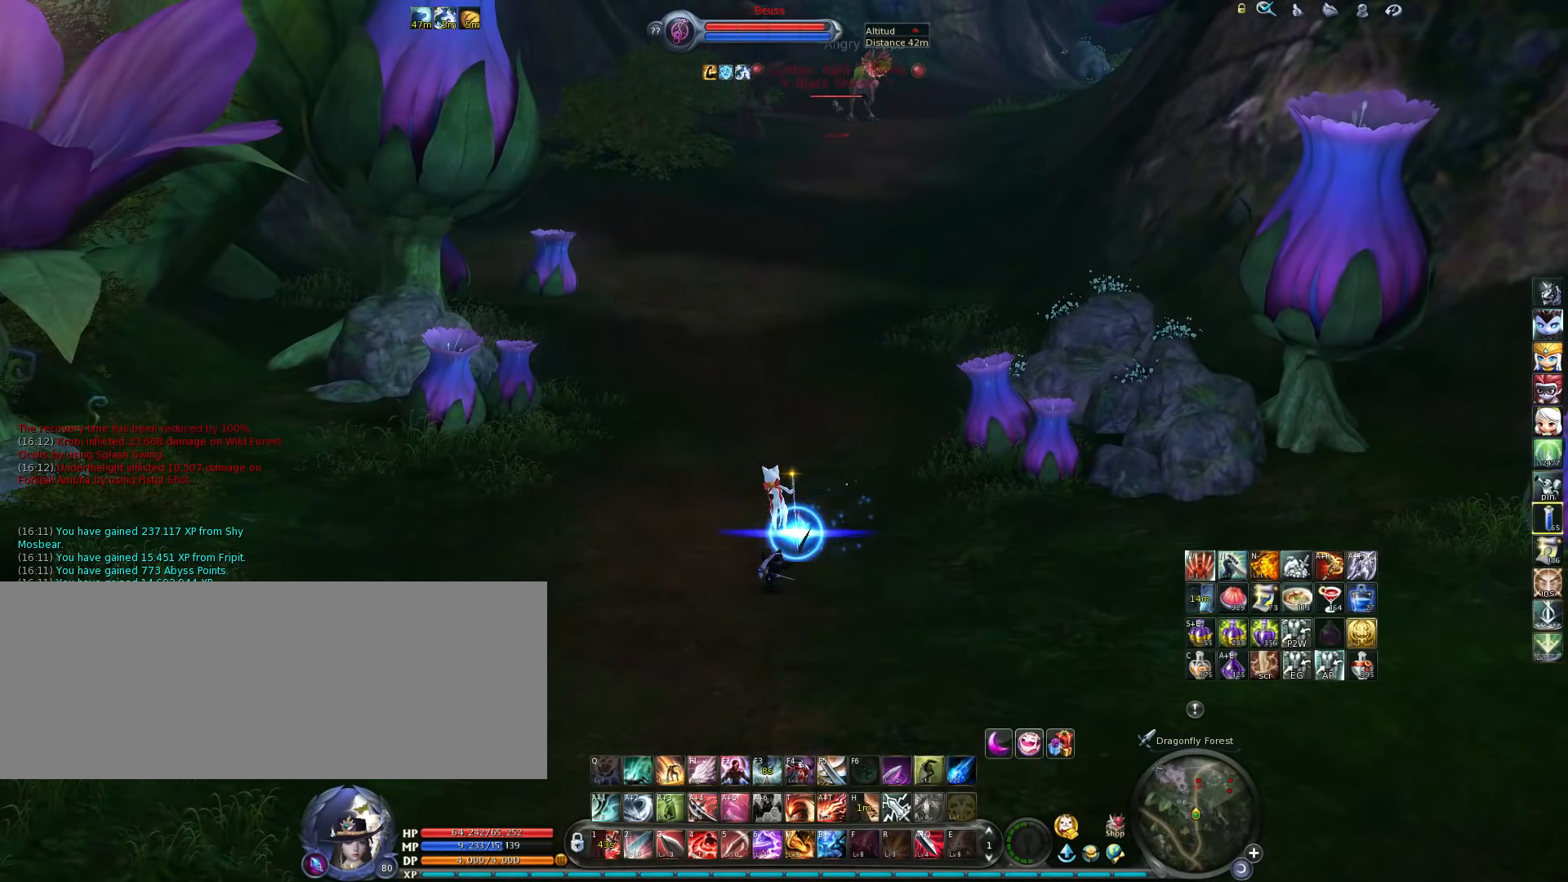
{"keys": [], "events": []}
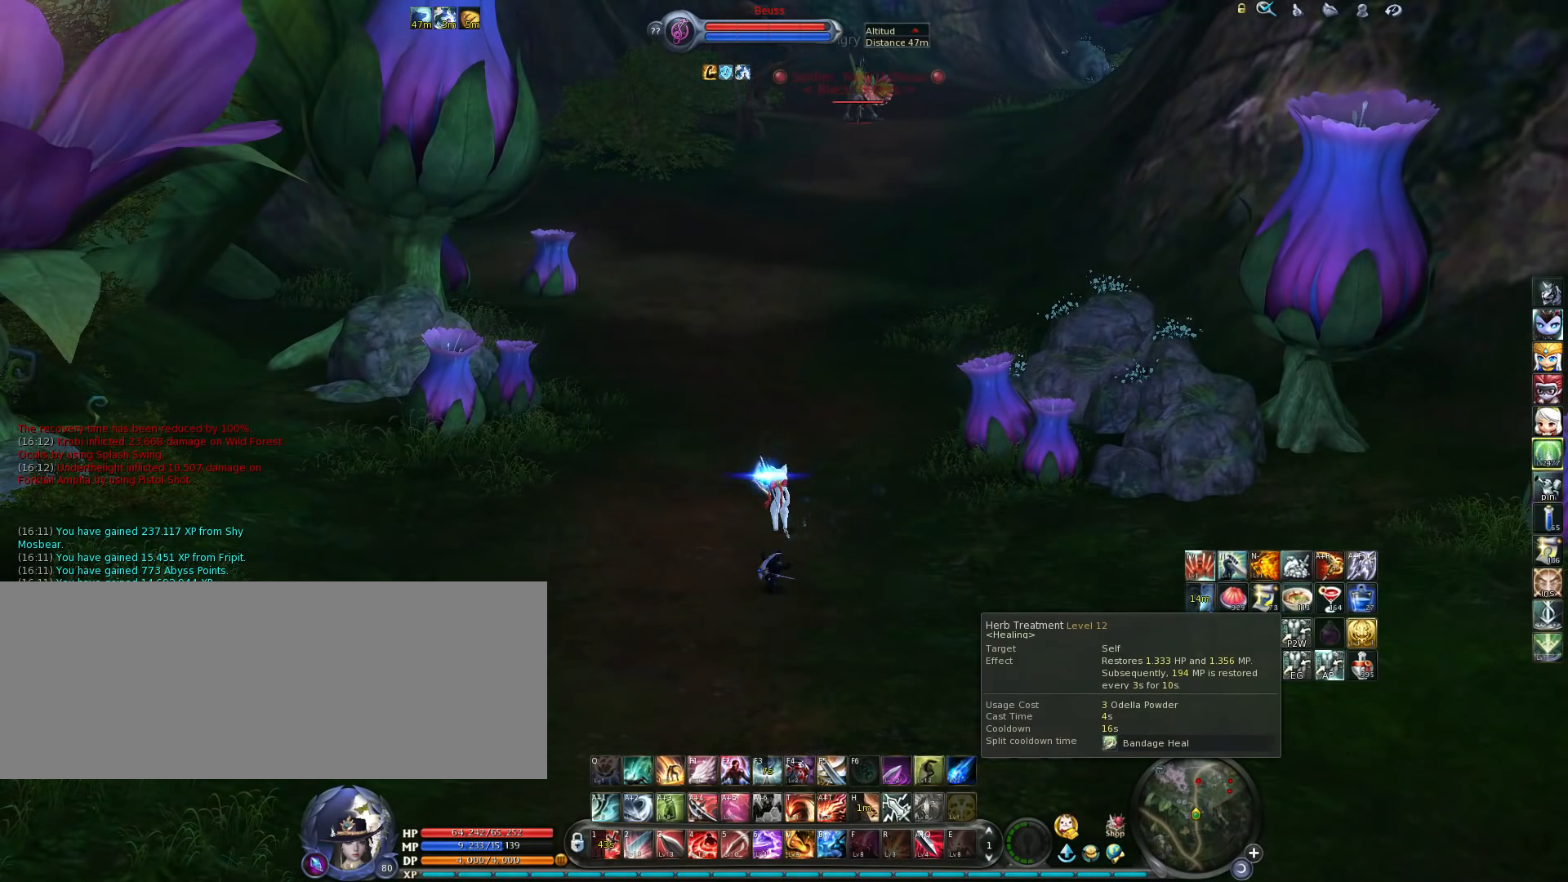
{"keys": [], "events": []}
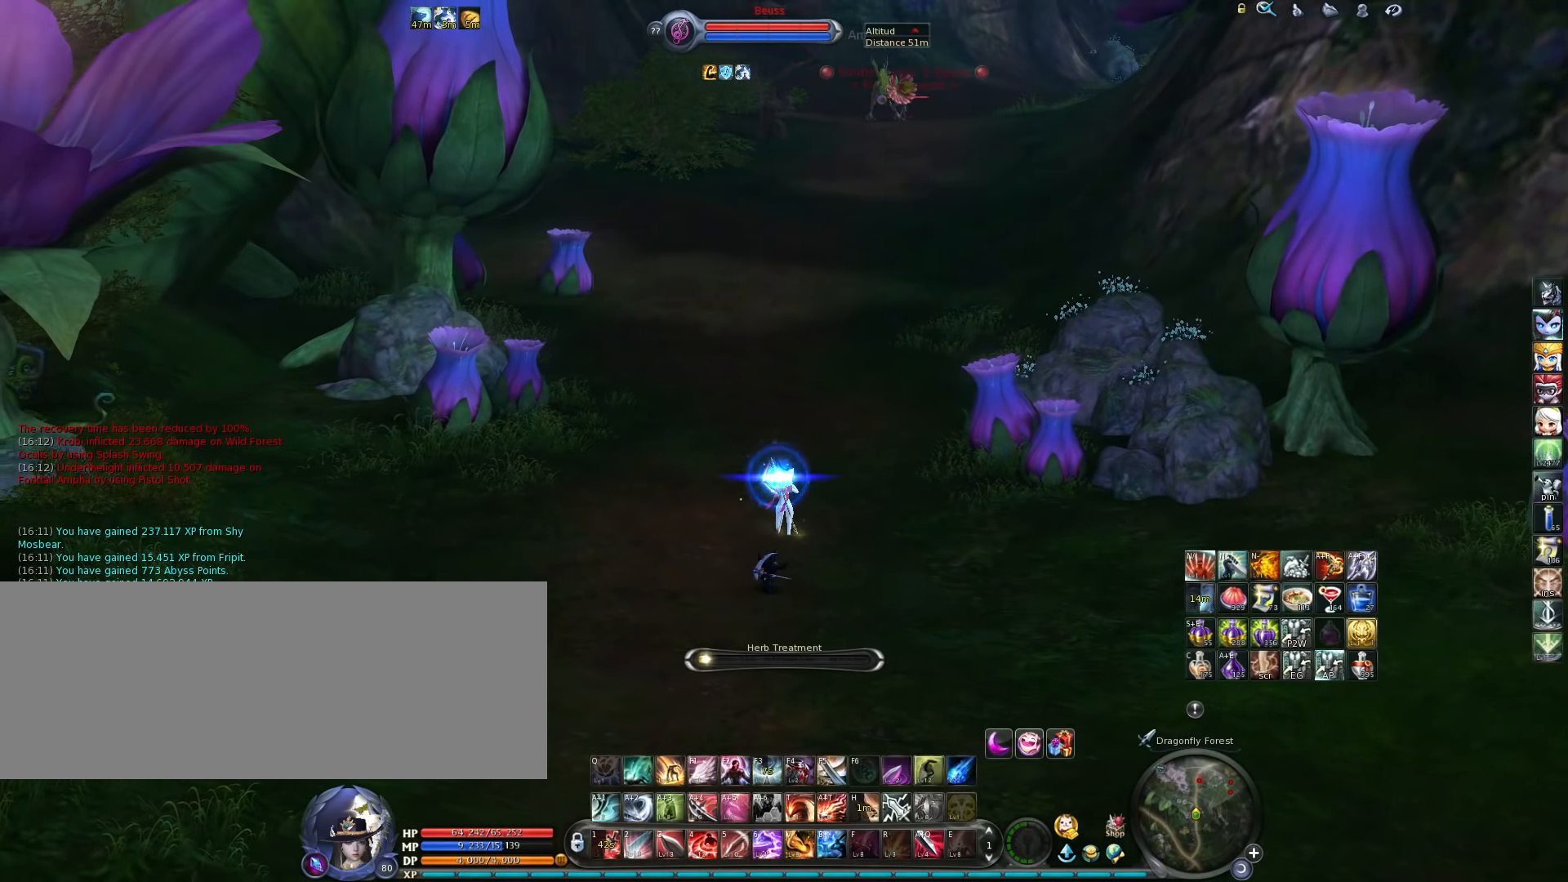
{"keys": [], "events": []}
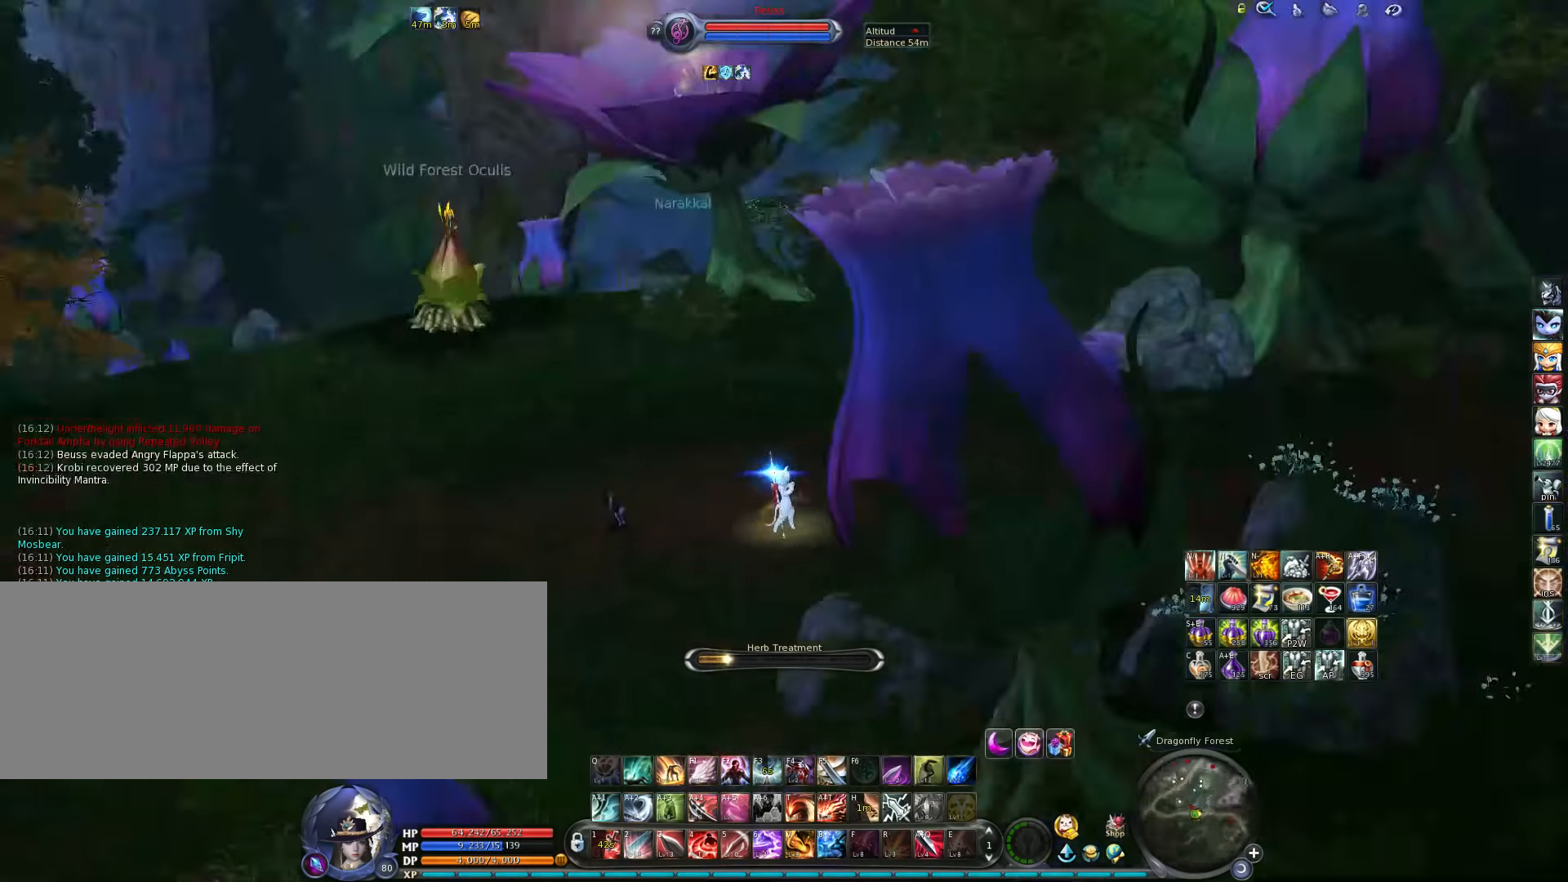
{"keys": [], "events": []}
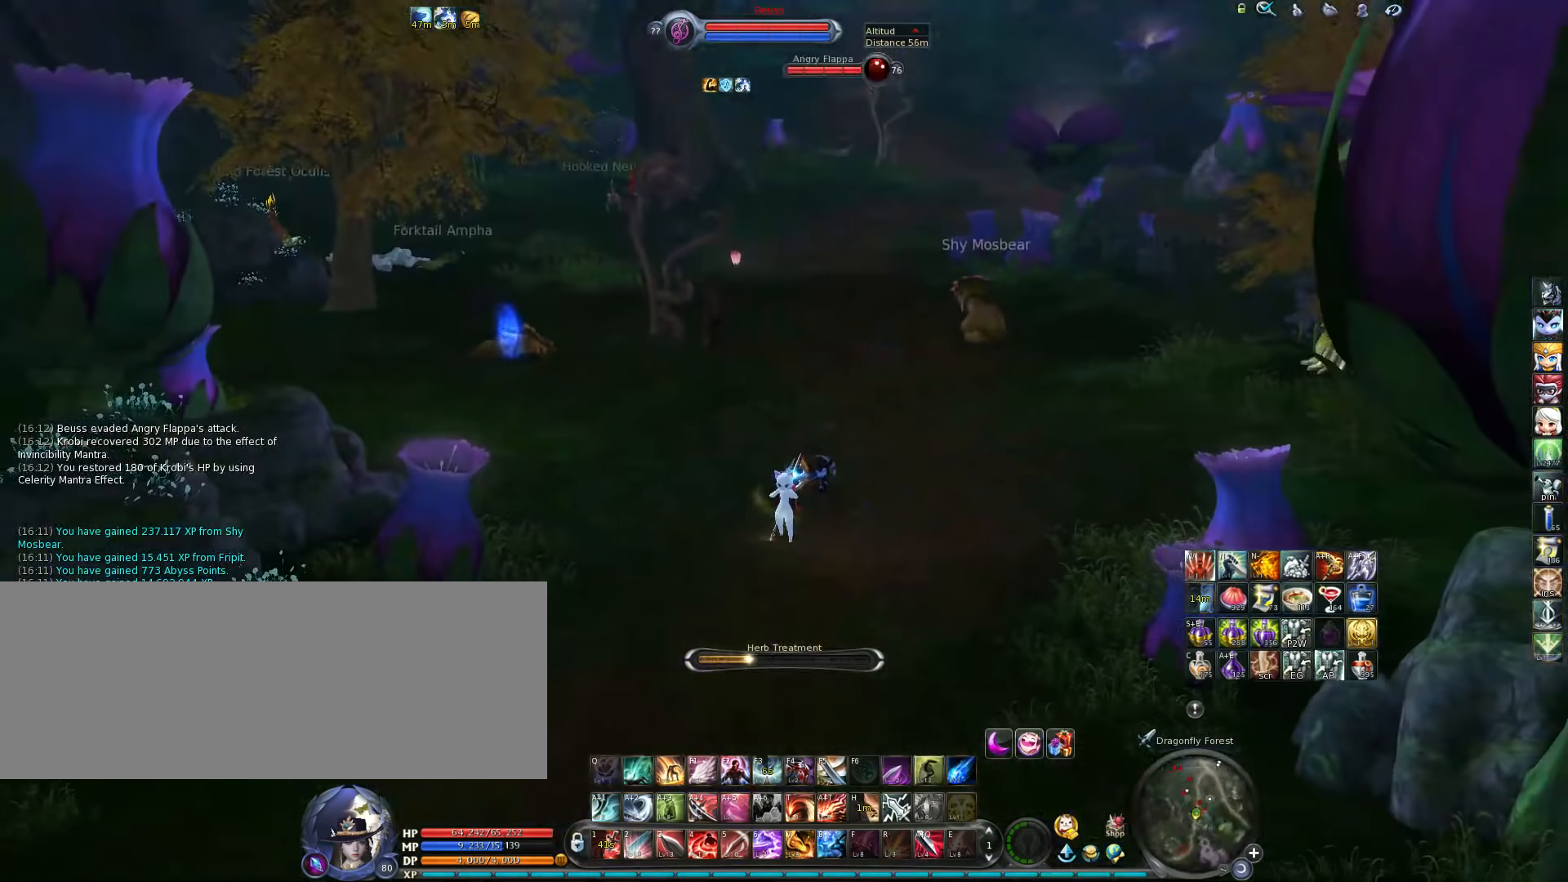
{"keys": [], "events": [[183, "m", "down"], [283, "m", "up"]]}
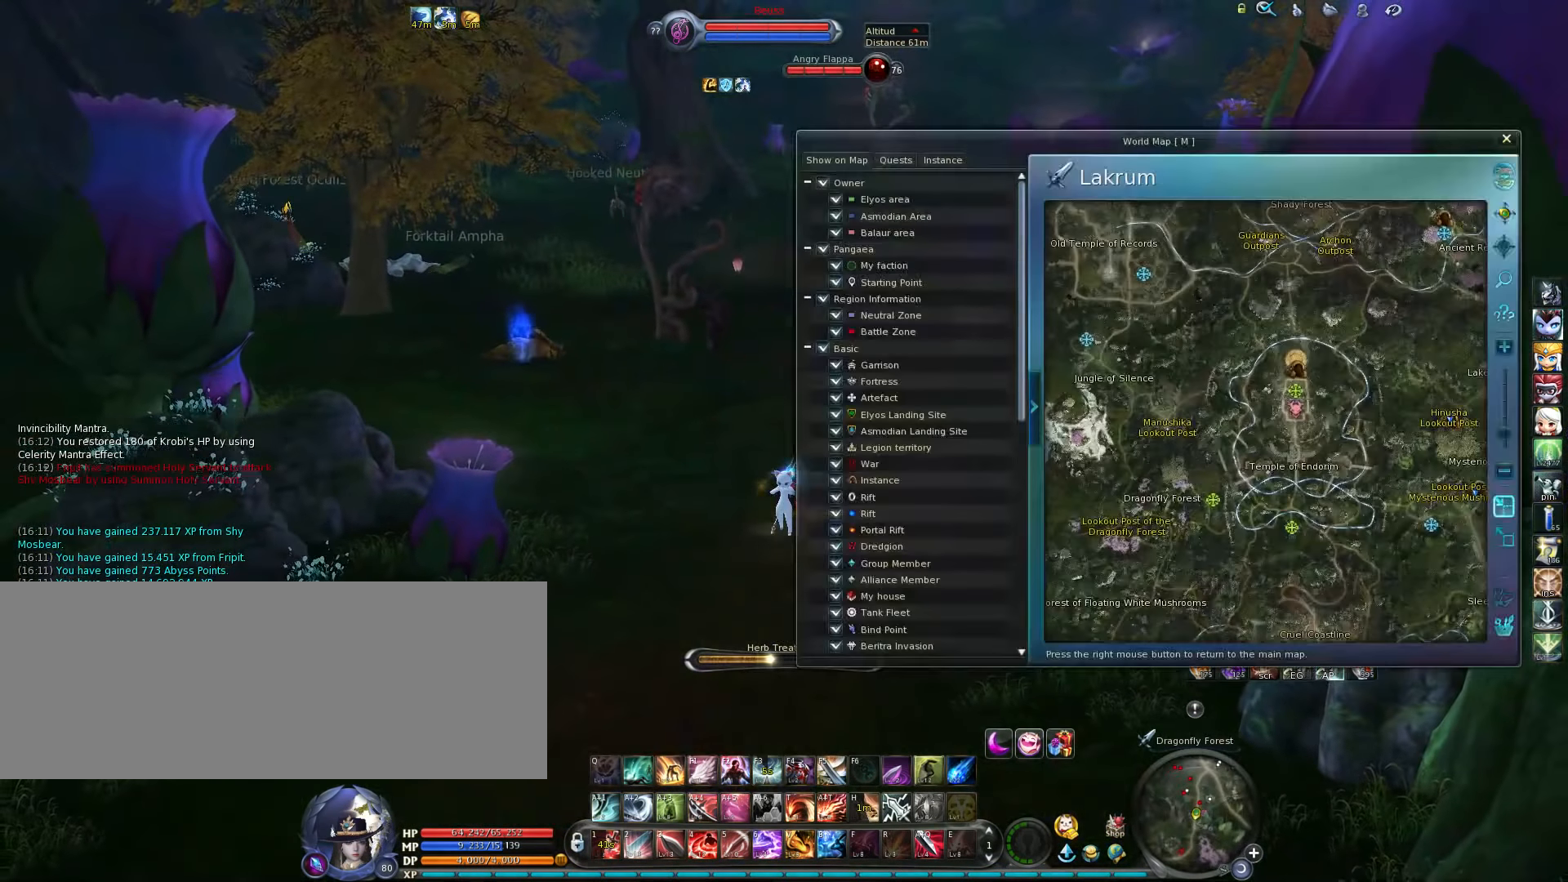
{"keys": [], "events": []}
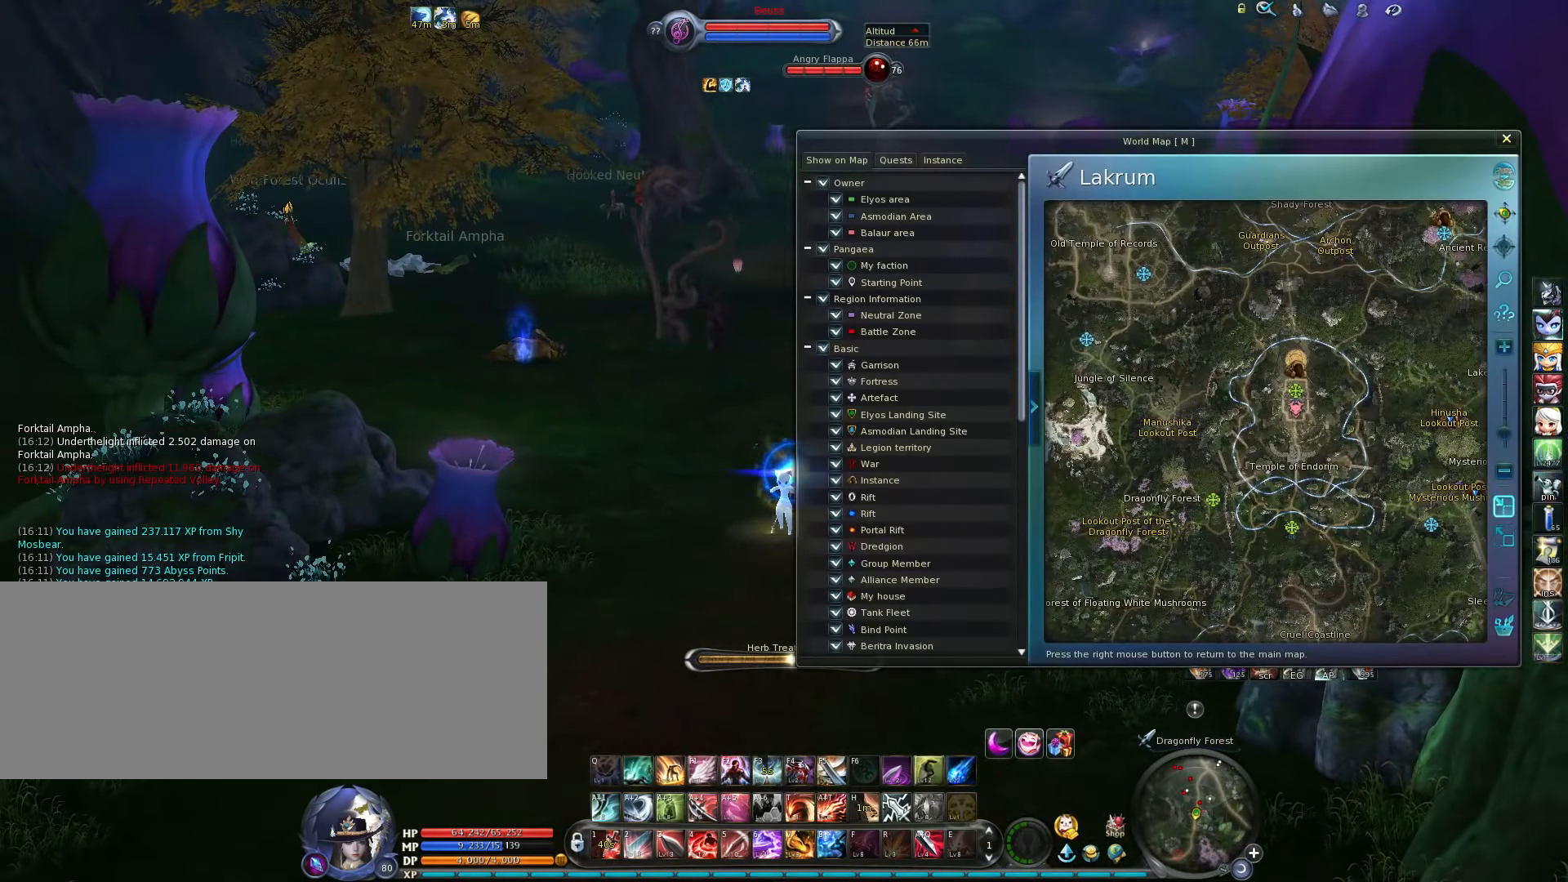
{"keys": [], "events": []}
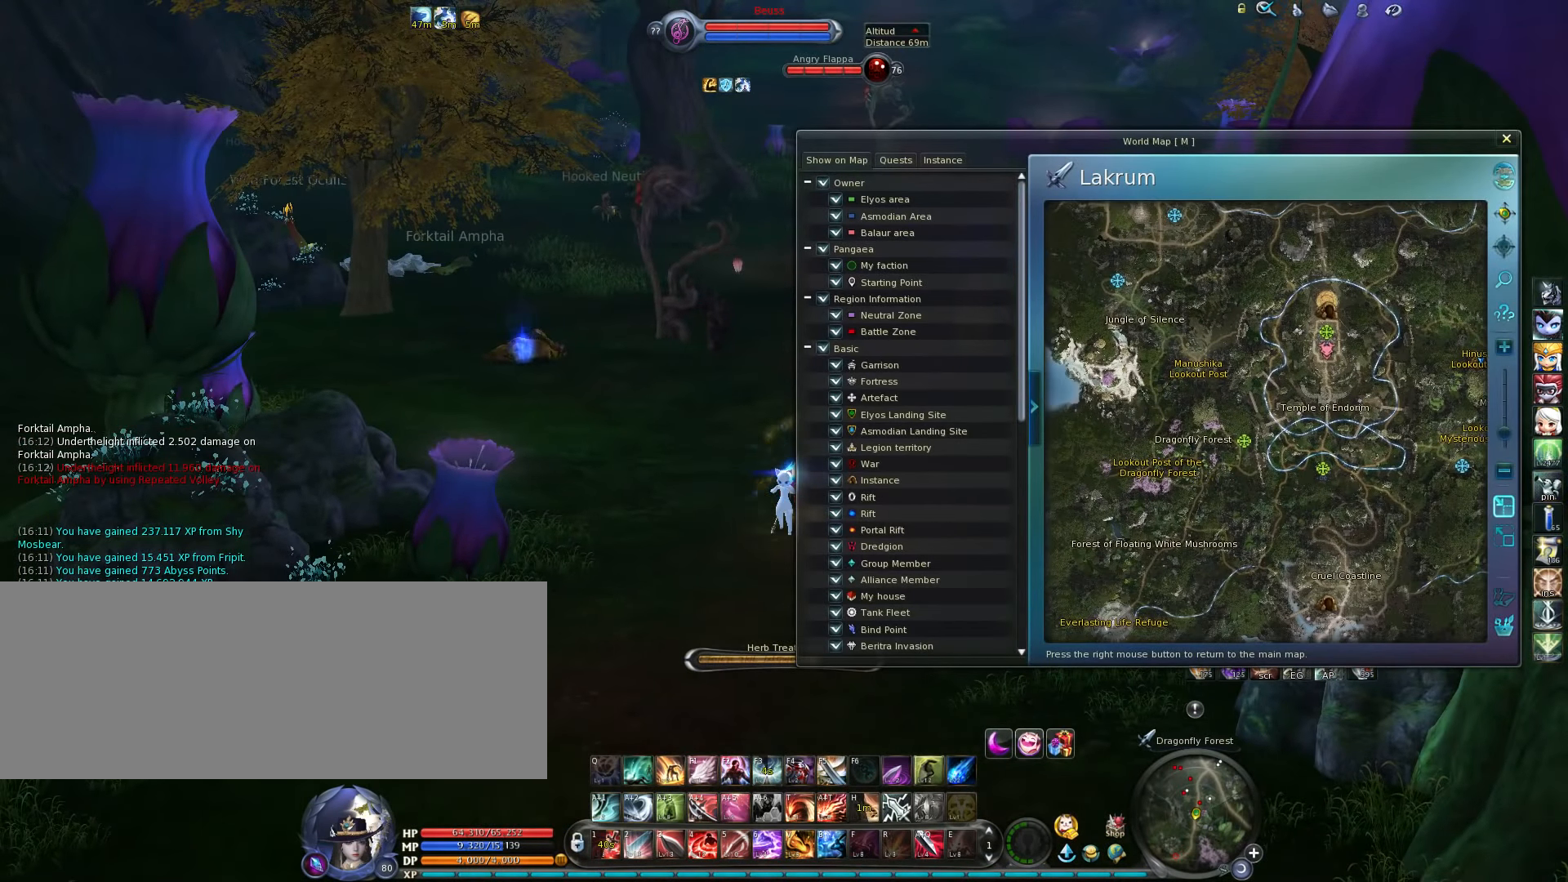
{"keys": [], "events": []}
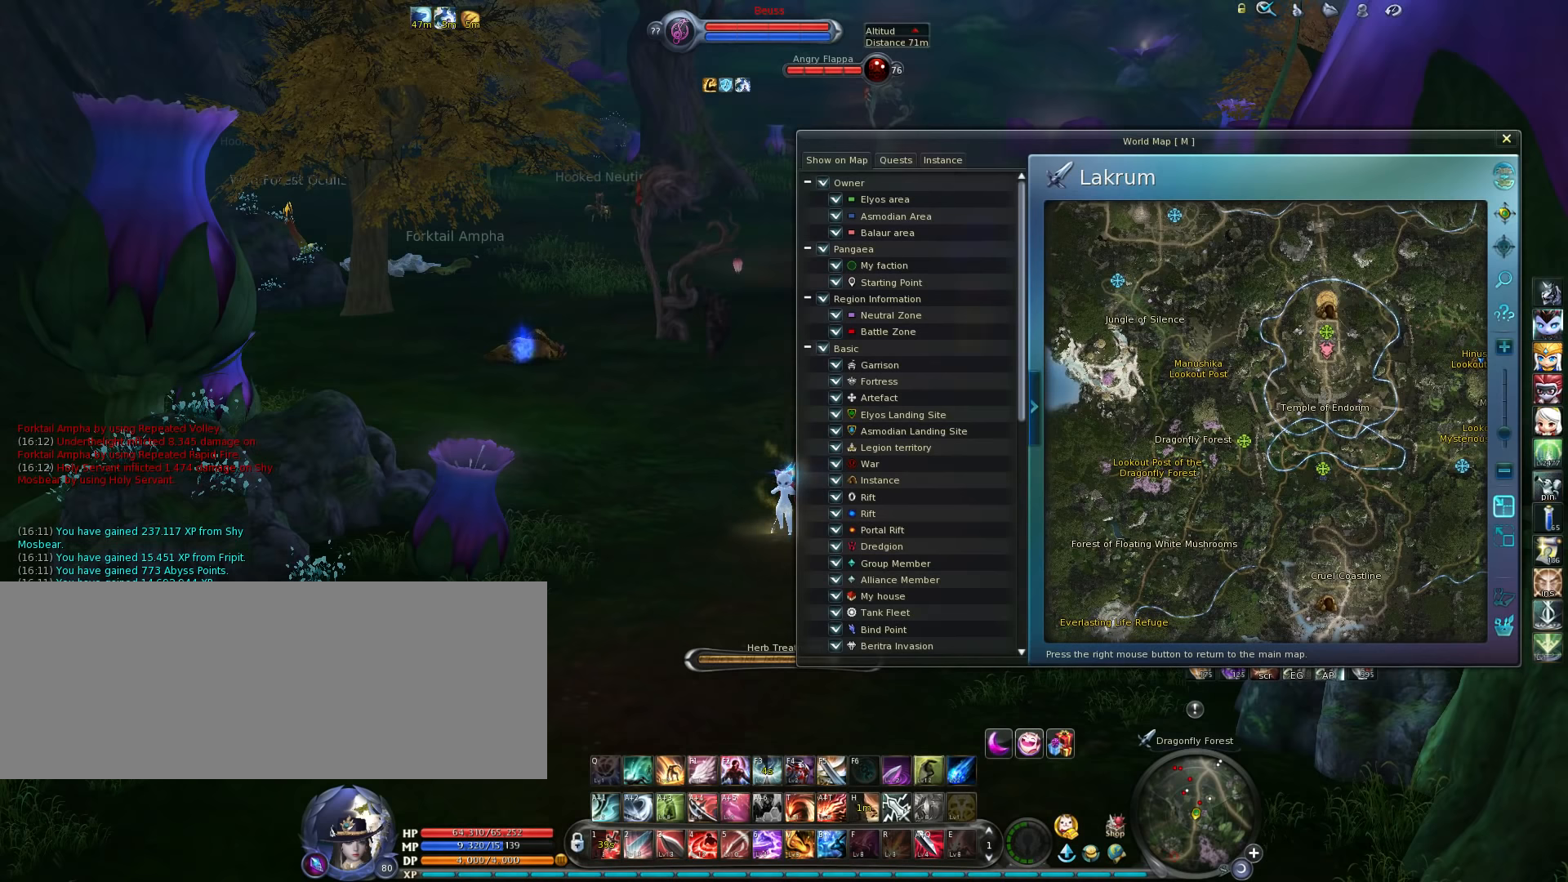
{"keys": [], "events": []}
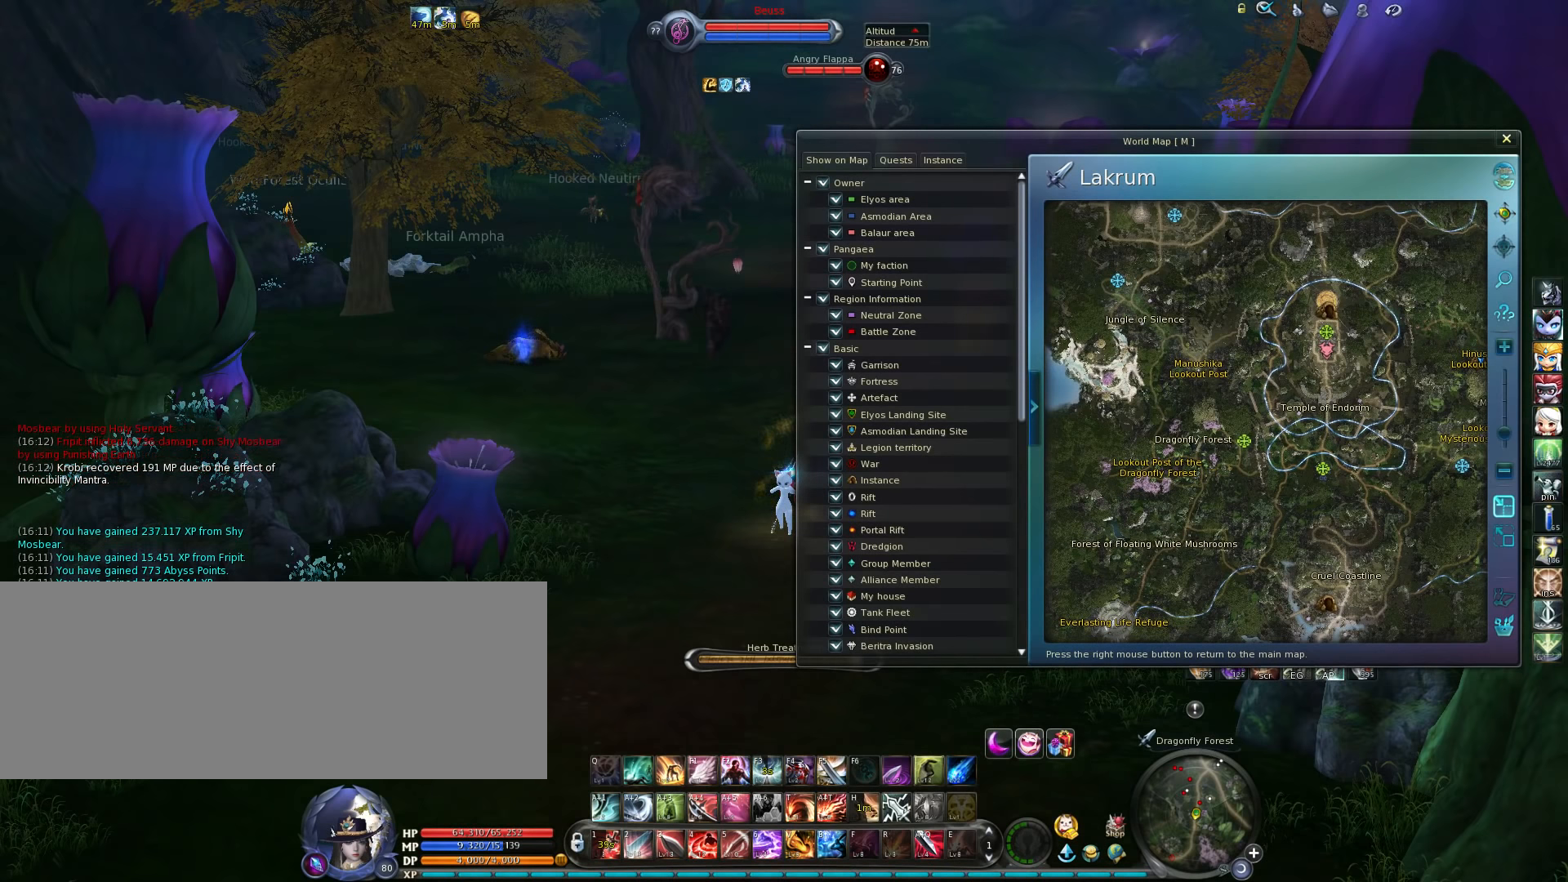
{"keys": [], "events": []}
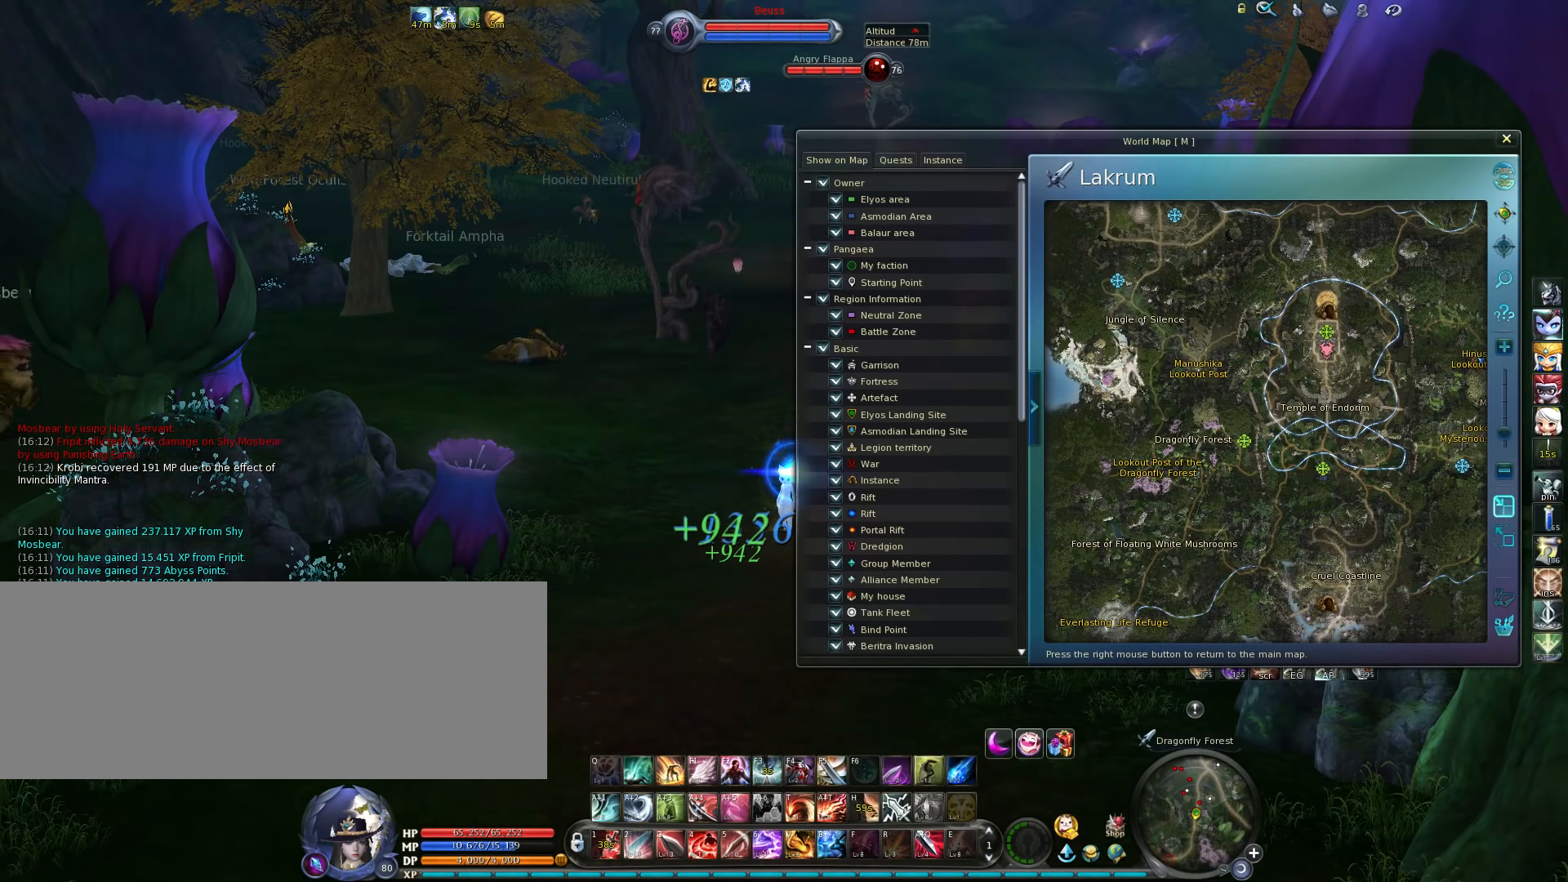
{"keys": [], "events": []}
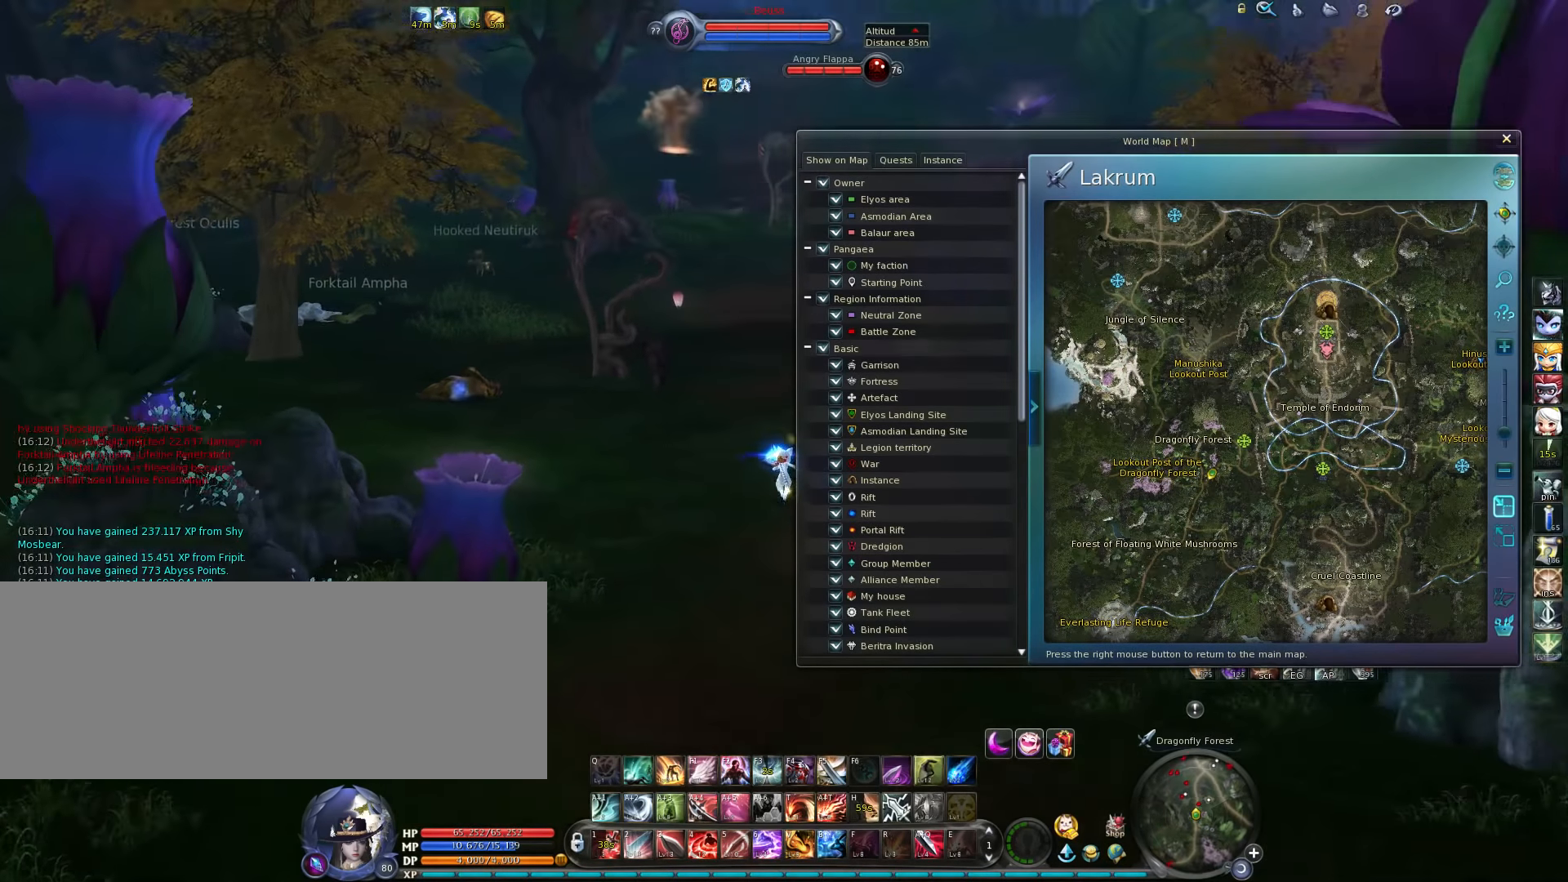
{"keys": [], "events": [[234, "m", "down"], [334, "m", "up"]]}
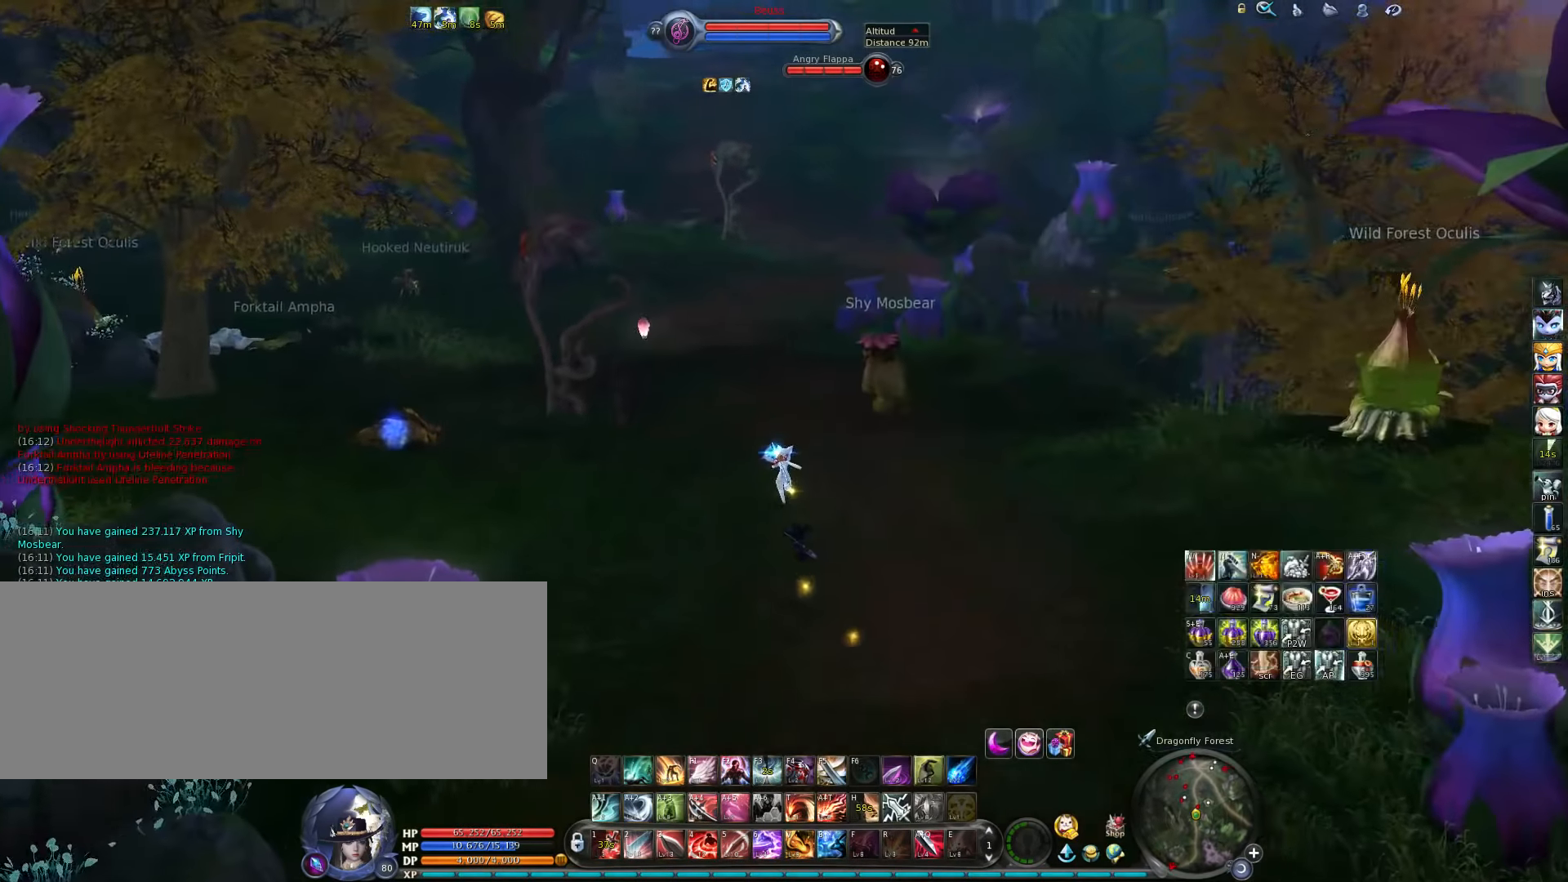
{"keys": ["w"], "events": [[200, "w", "down"]]}
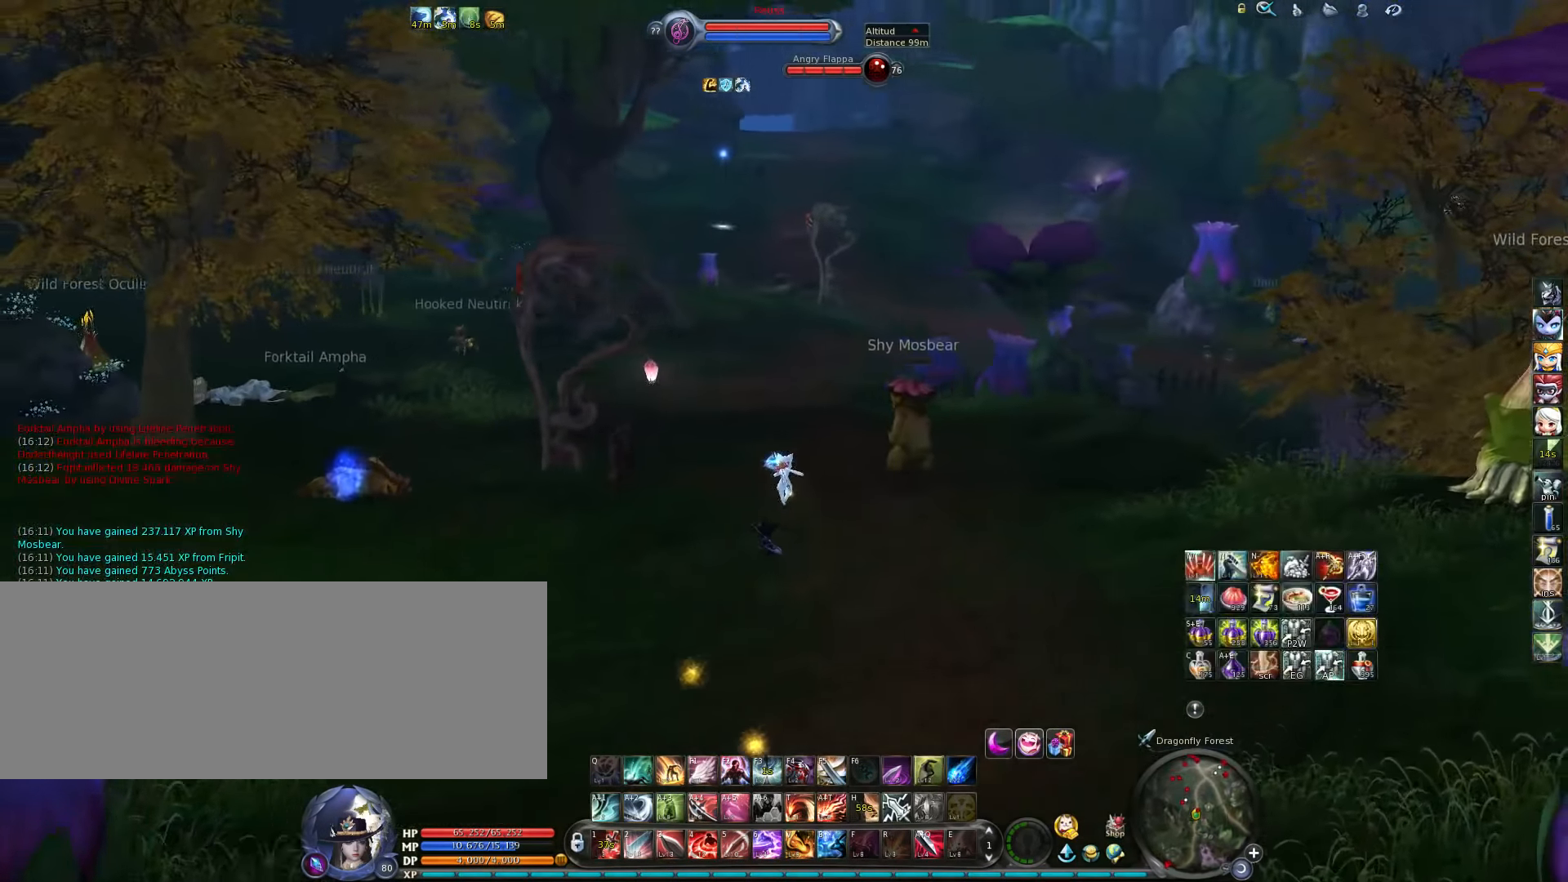
{"keys": ["w"], "events": []}
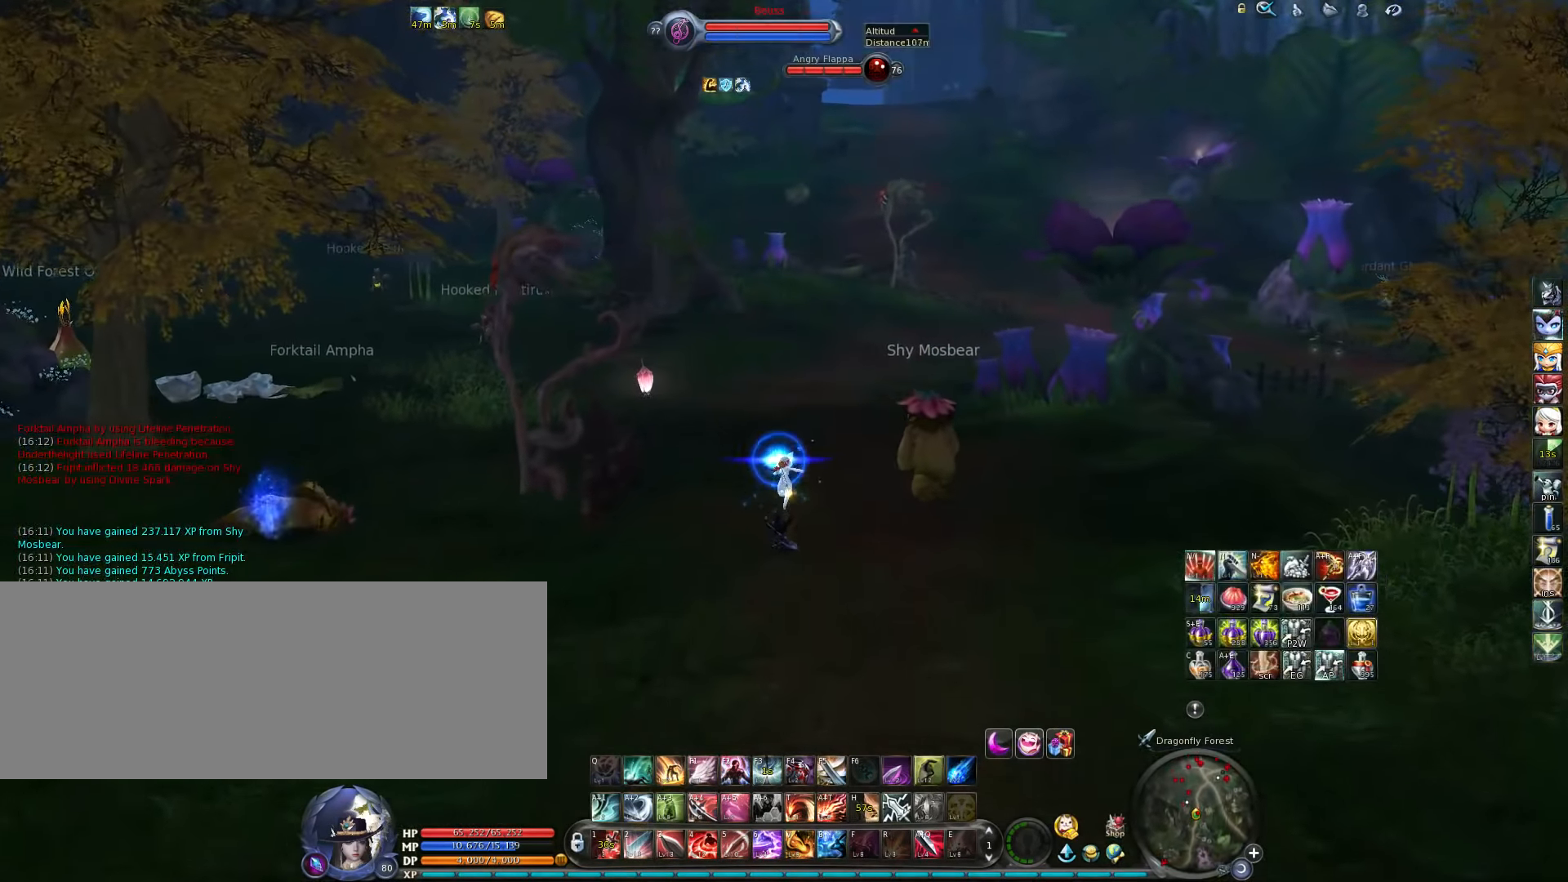
{"keys": ["w"], "events": [[117, "space", "down"], [217, "space", "up"]]}
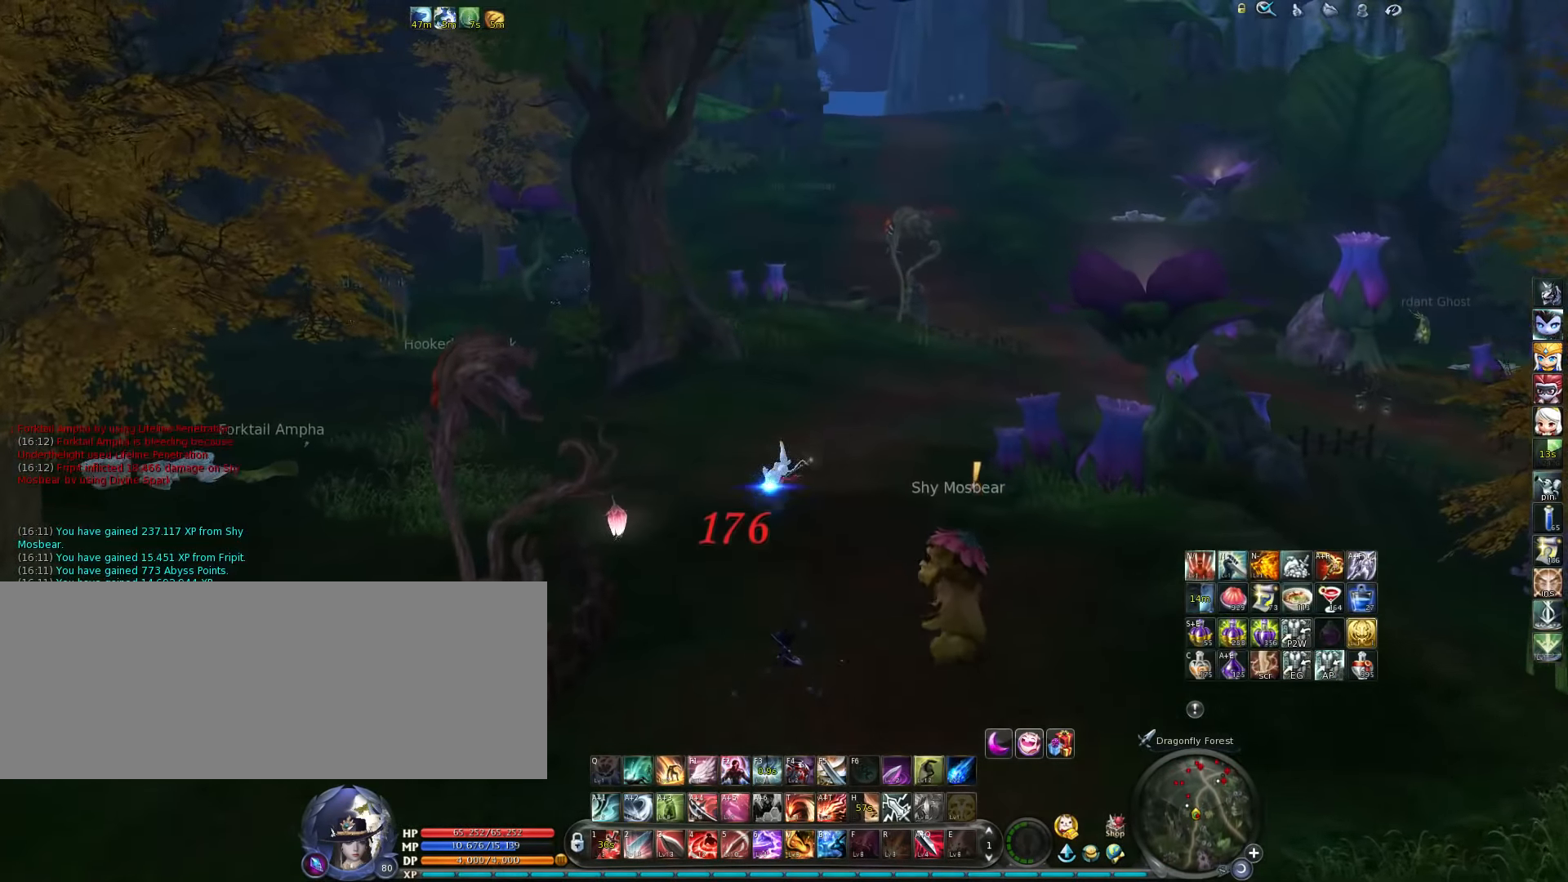
{"keys": ["w"], "events": [[117, "d", "down"], [267, "d", "up"]]}
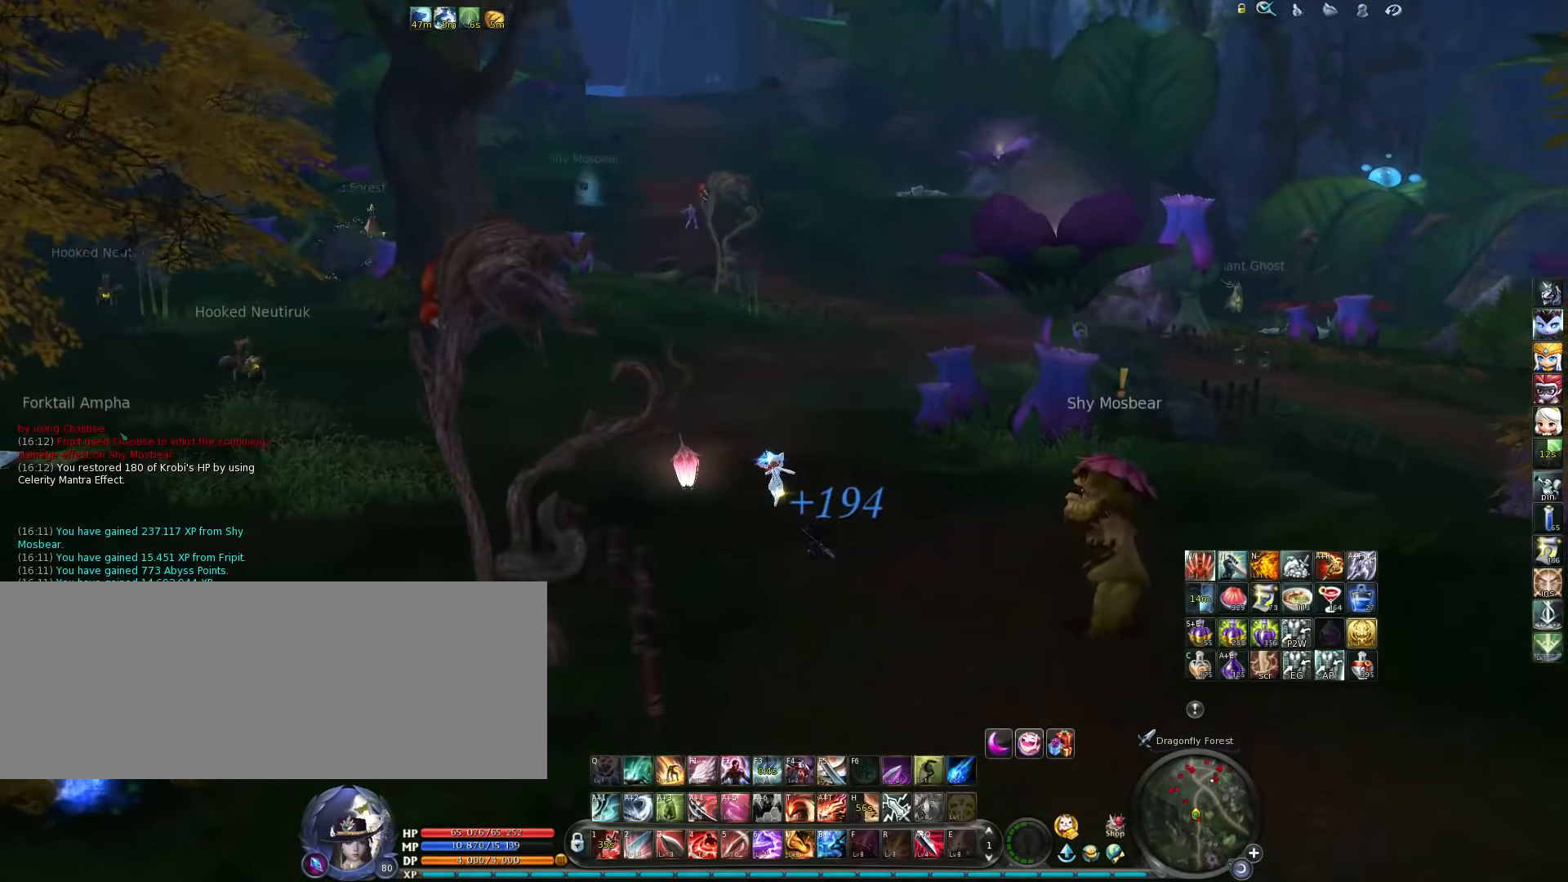
{"keys": ["w"], "events": []}
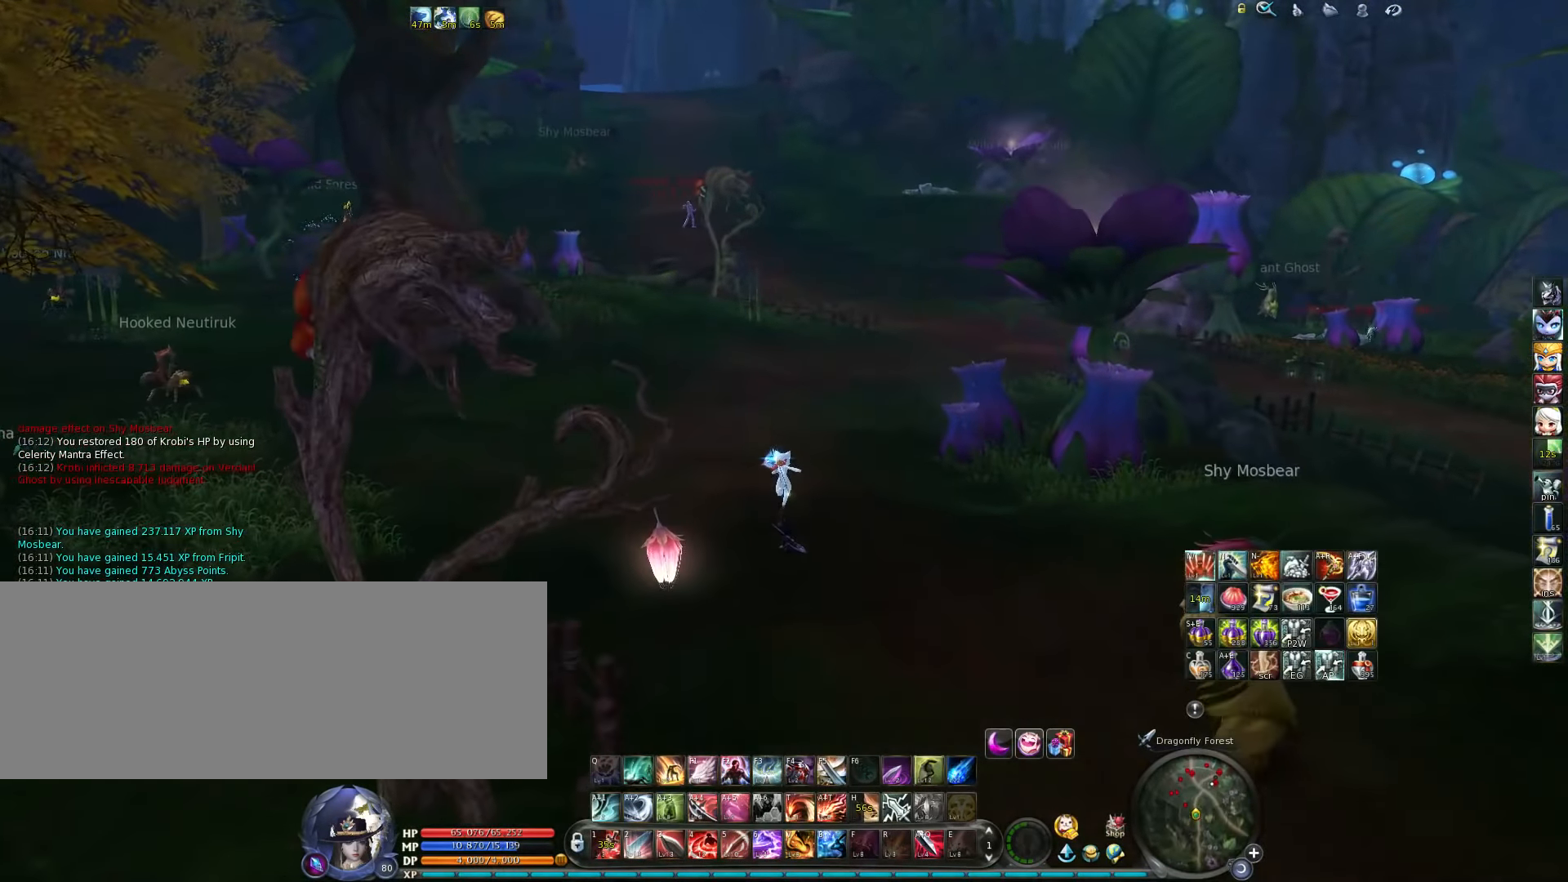
{"keys": ["w"], "events": []}
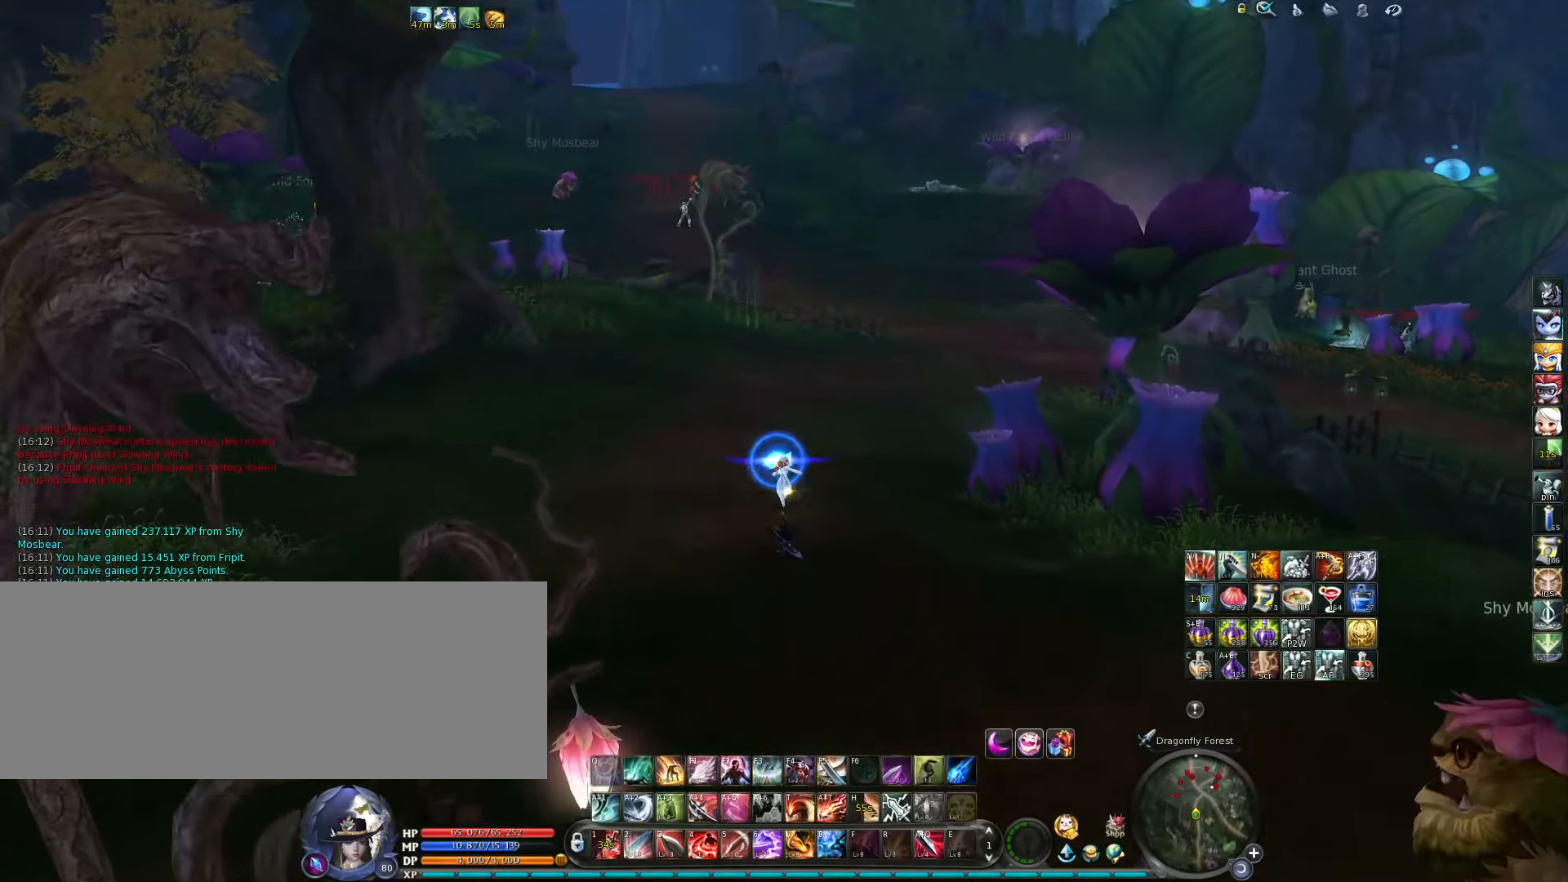
{"keys": ["w"], "events": [[116, "space", "down"], [233, "space", "up"]]}
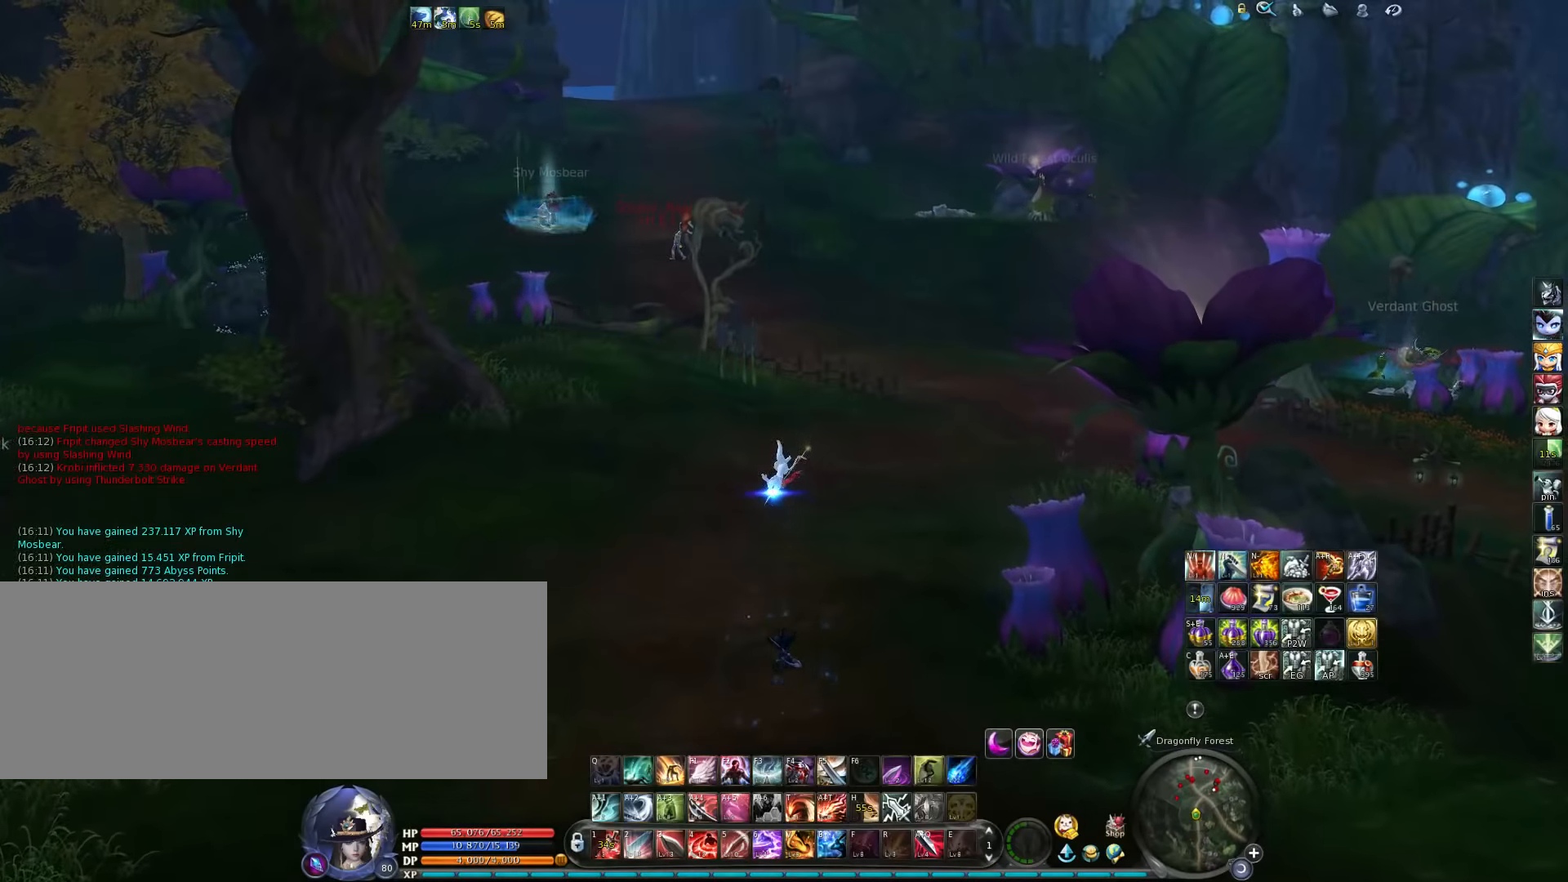
{"keys": ["w"], "events": [[133, "z", "down"], [233, "z", "up"]]}
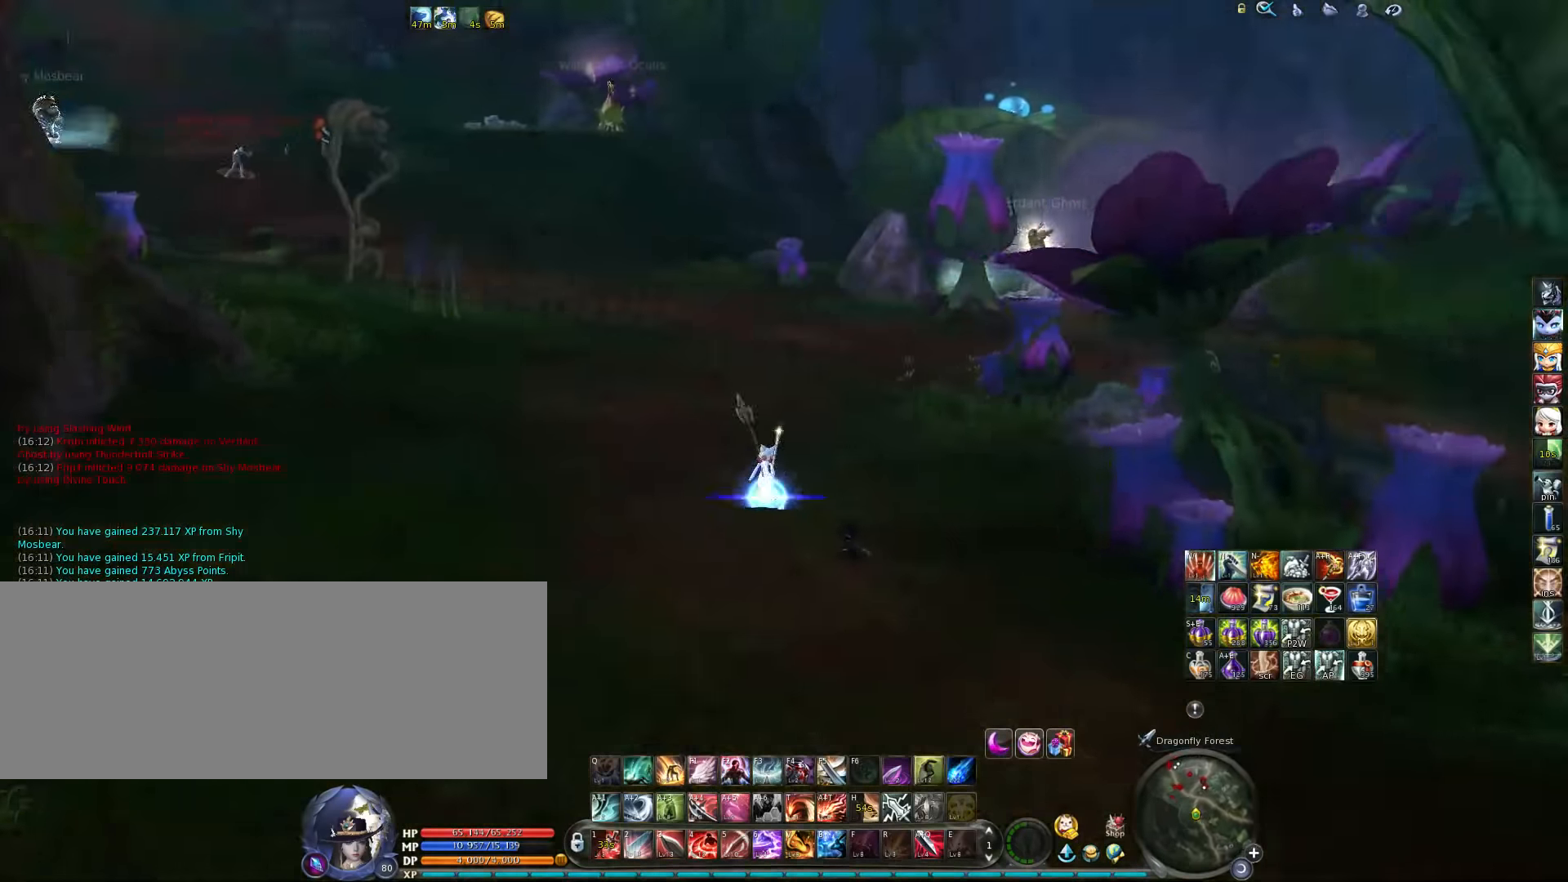
{"keys": ["w"], "events": [[33, "space", "down"], [133, "space", "up"]]}
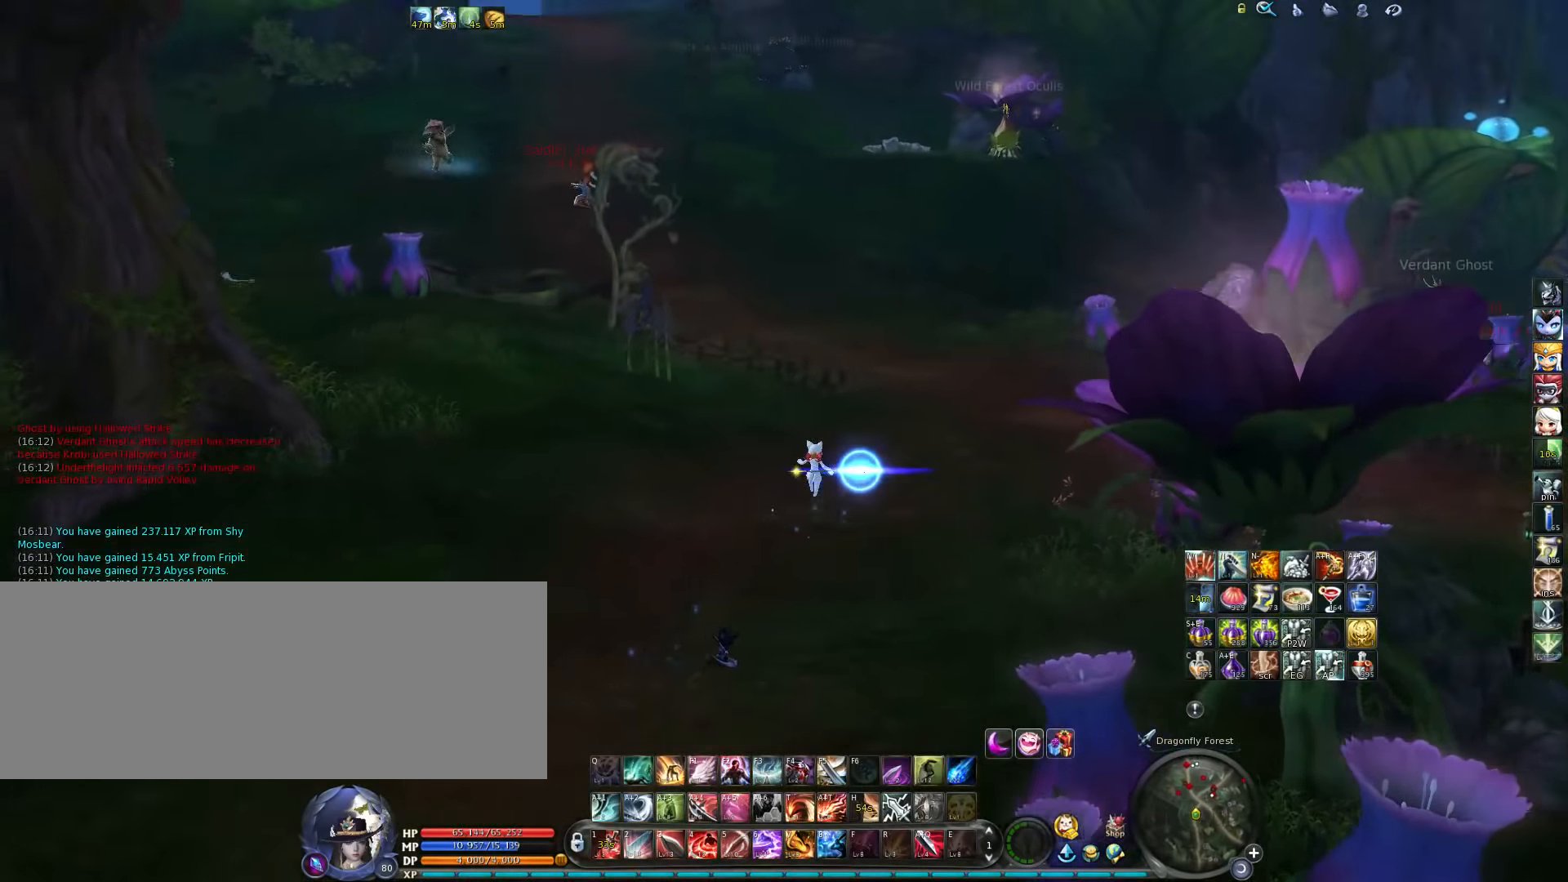
{"keys": ["d", "w"], "events": [[500, "d", "down"]]}
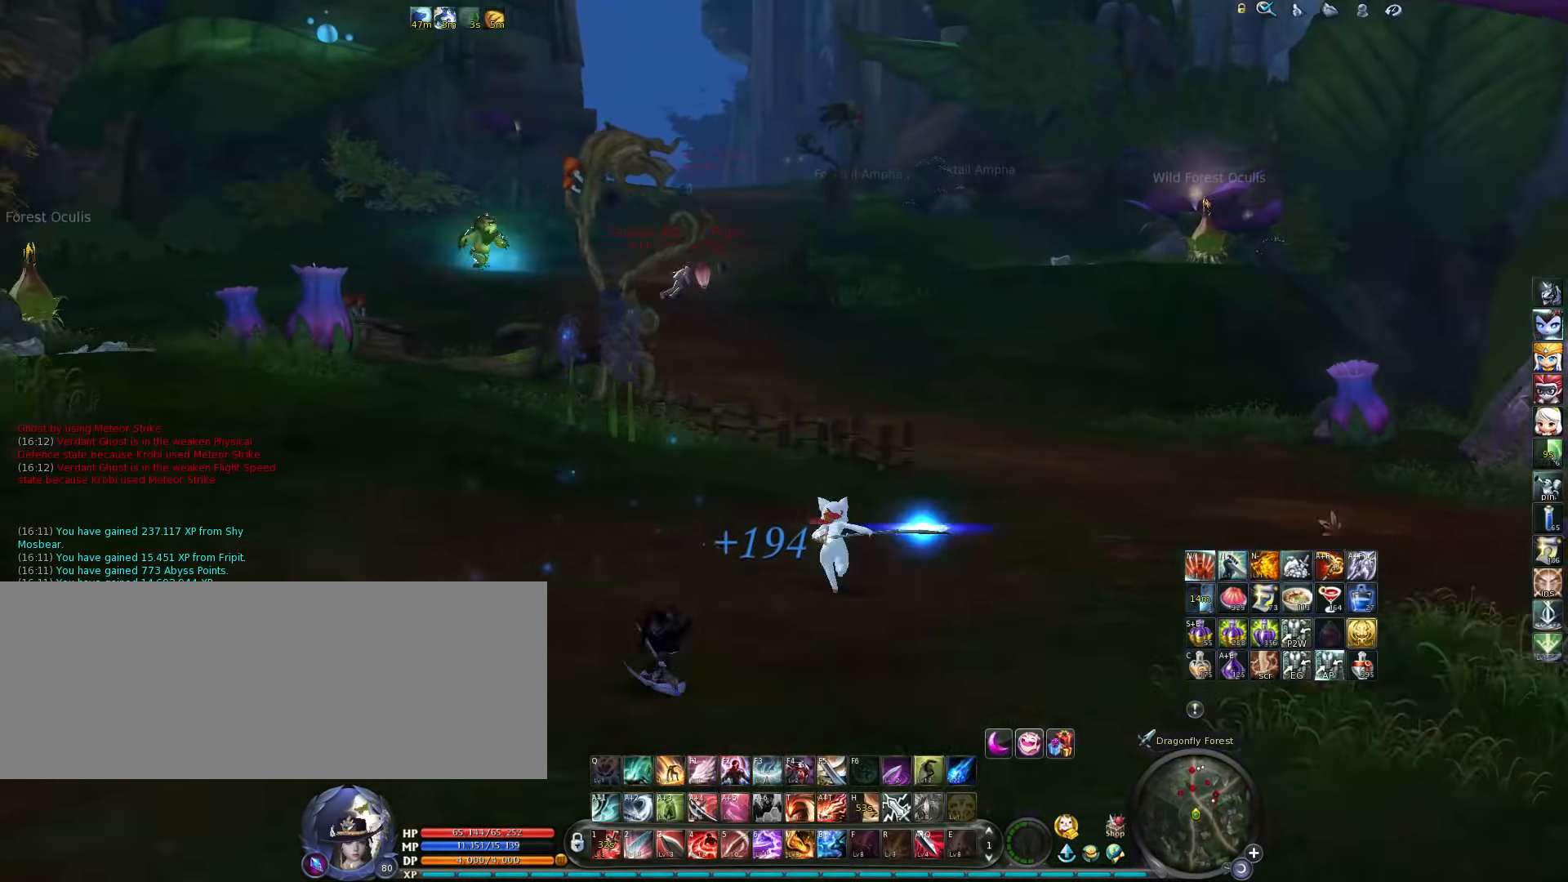
{"keys": ["d", "w"], "events": []}